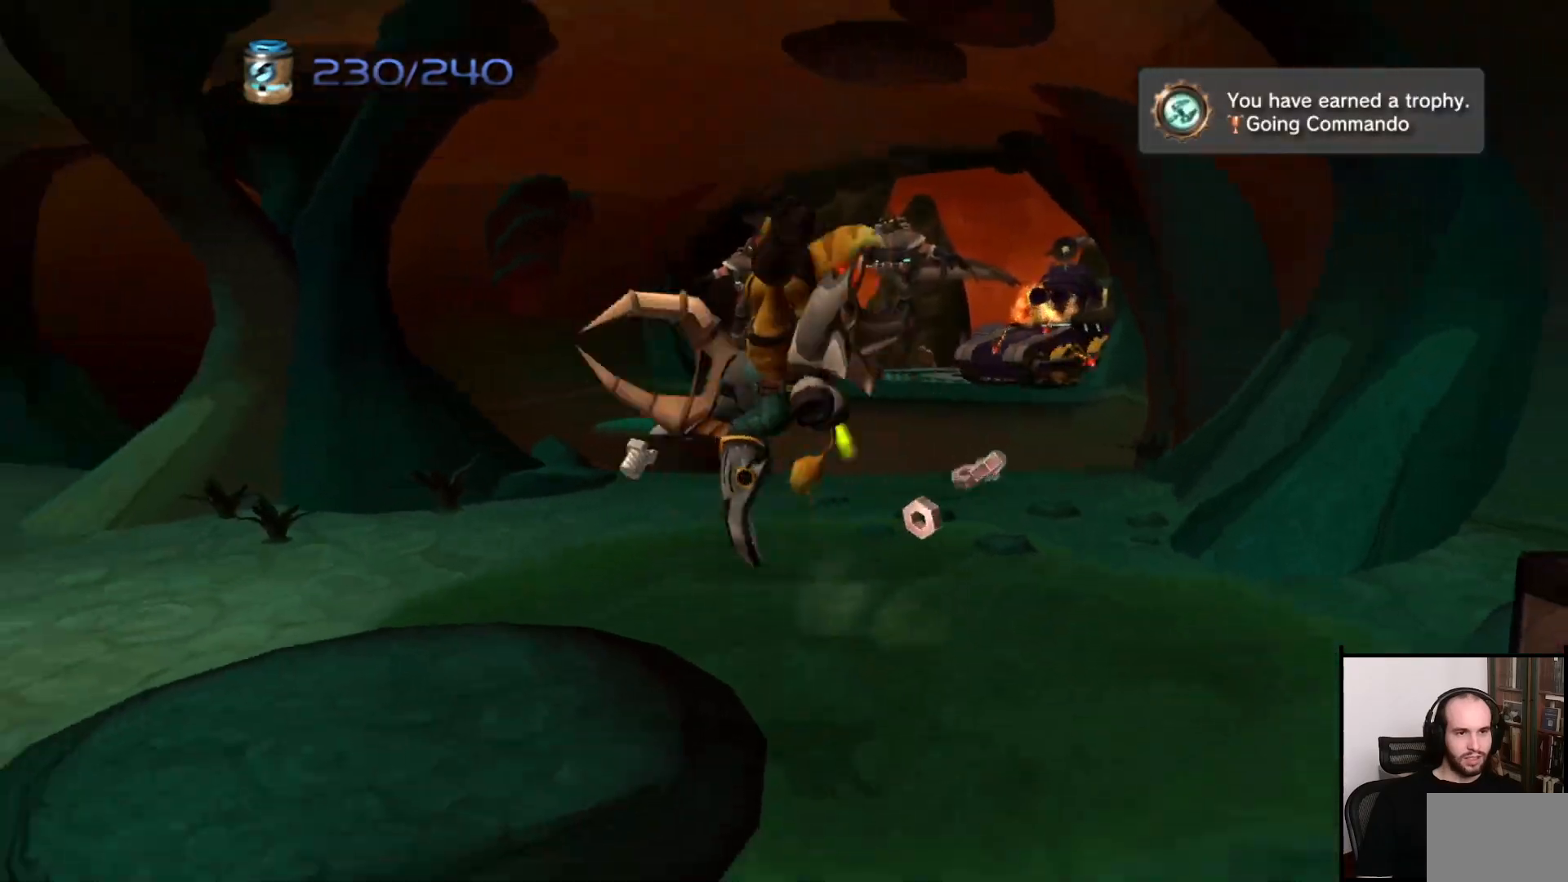
Gameplay with a controller (PlayStation layout); each line is a JSON object with the inputs held at the frame after it. "events" lists button and stick changes between this image and that frame as [ms after this image, input, new state], when the widget could be followed in between. Not read: L3 R3.
{"buttons": [], "left_stick": "up", "right_stick": "center", "events": [[50, "right_stick", "right"], [183, "left_stick", "up"], [300, "right_stick", "center"]]}
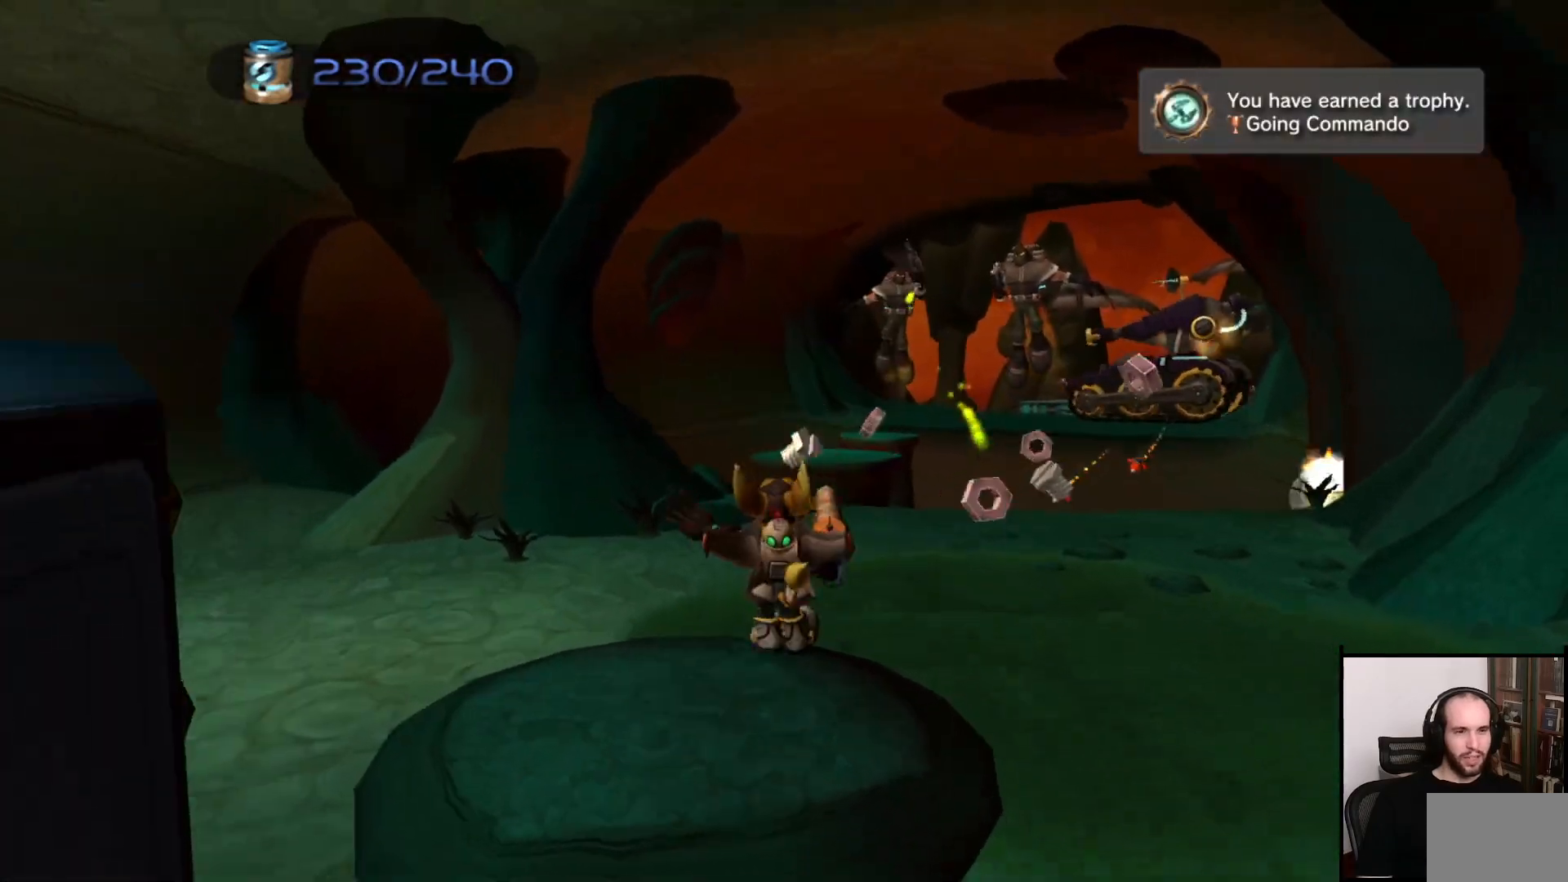
{"buttons": [], "left_stick": "left", "right_stick": "center", "events": [[17, "CROSS", "down"], [183, "CROSS", "up"], [300, "CIRCLE", "down"], [433, "CIRCLE", "up"], [433, "left_stick", "left"]]}
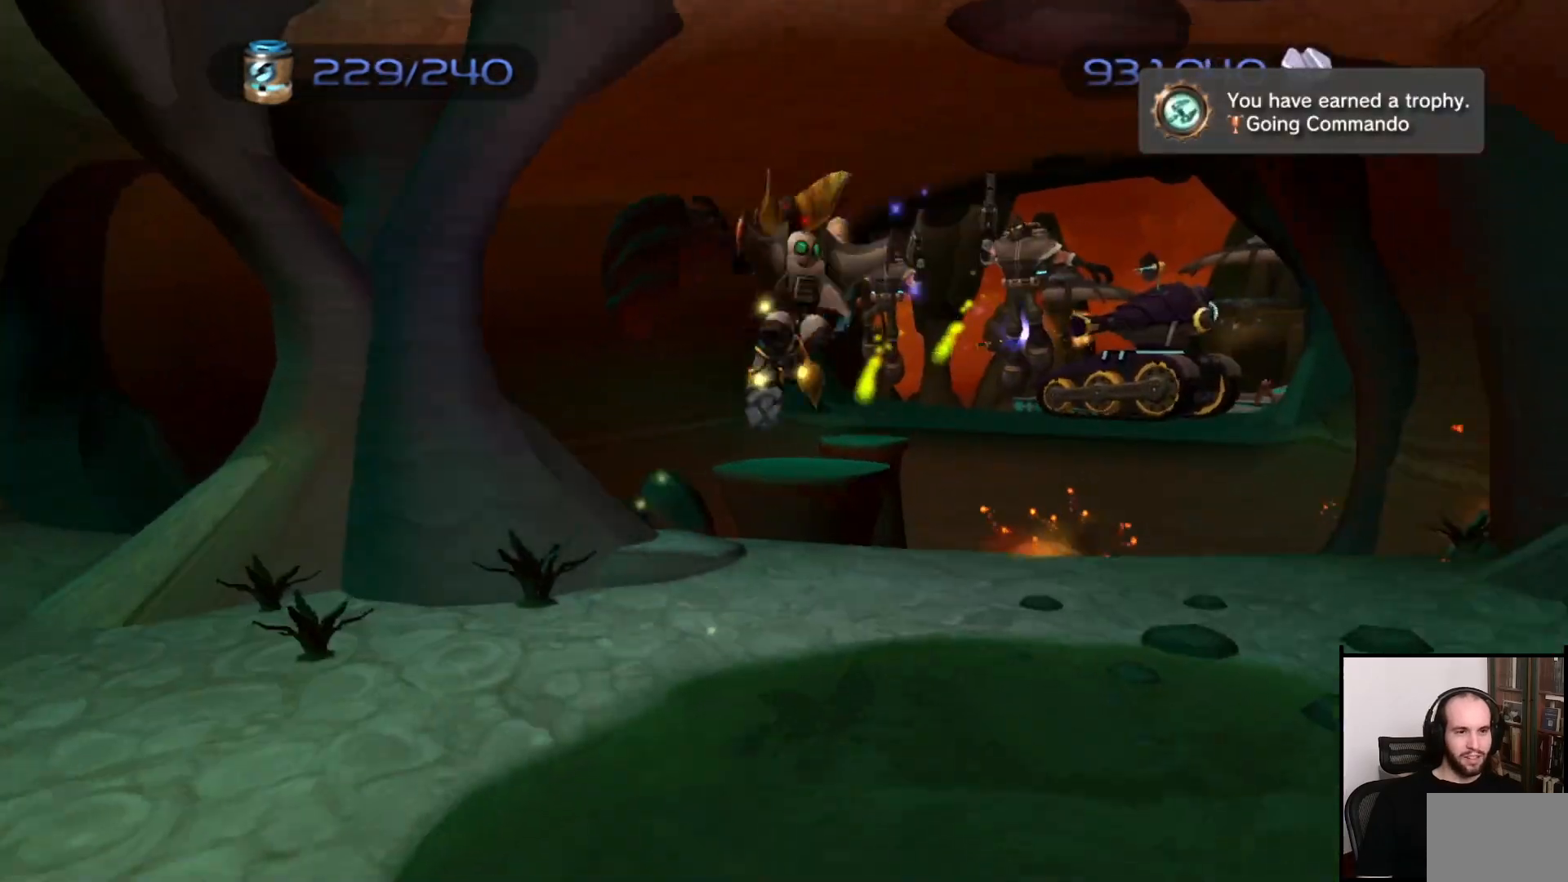
{"buttons": [], "left_stick": "left", "right_stick": "right", "events": [[217, "right_stick", "right"]]}
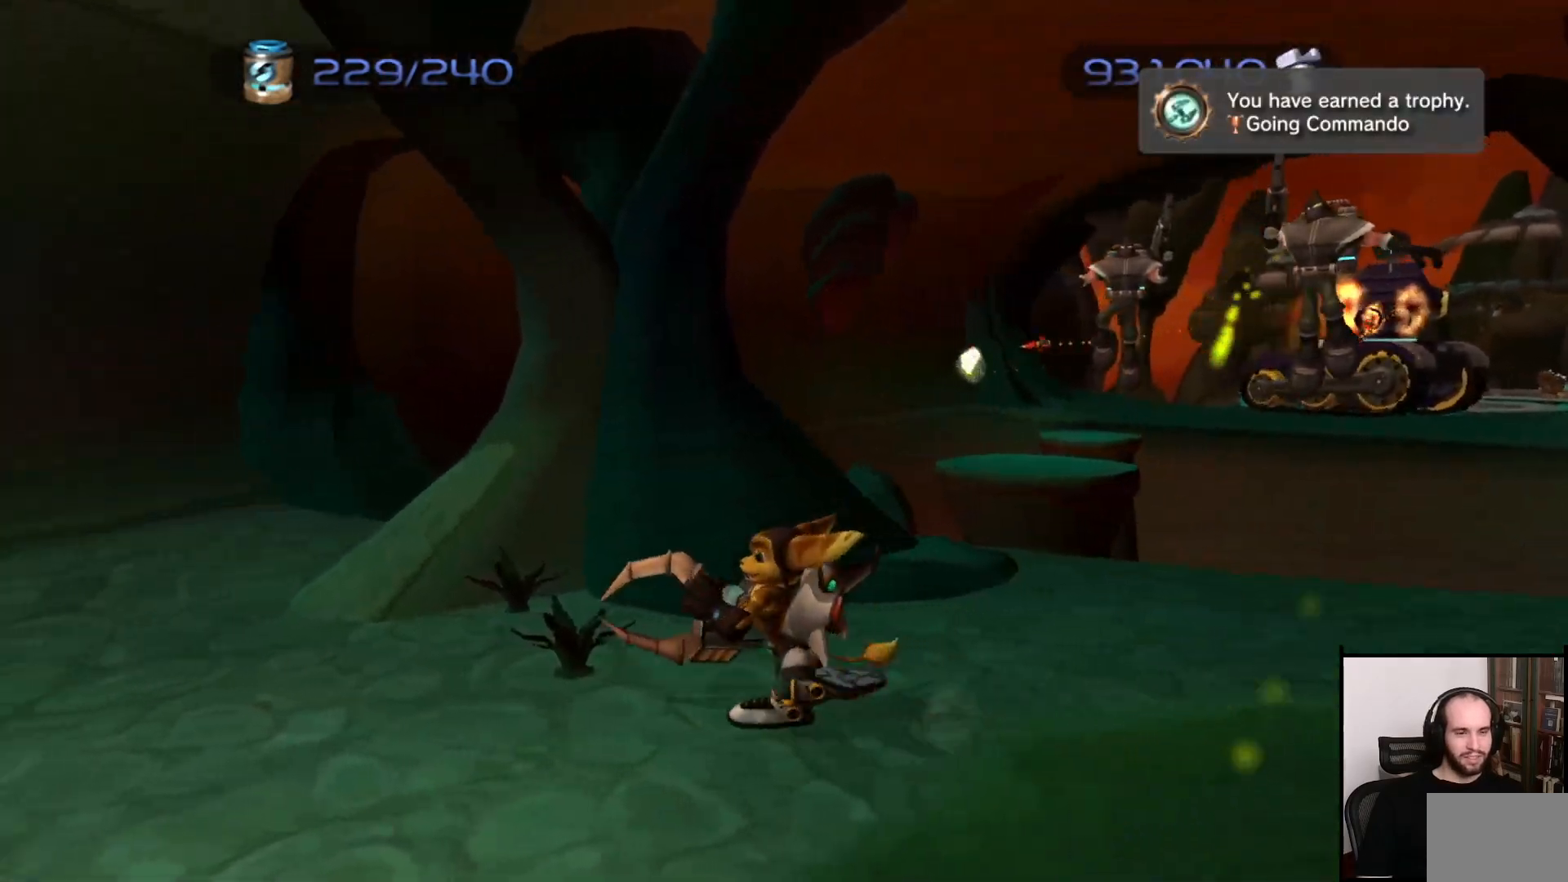
{"buttons": [], "left_stick": "center", "right_stick": "right", "events": [[150, "left_stick", "up-left"], [300, "left_stick", "up"], [450, "left_stick", "center"]]}
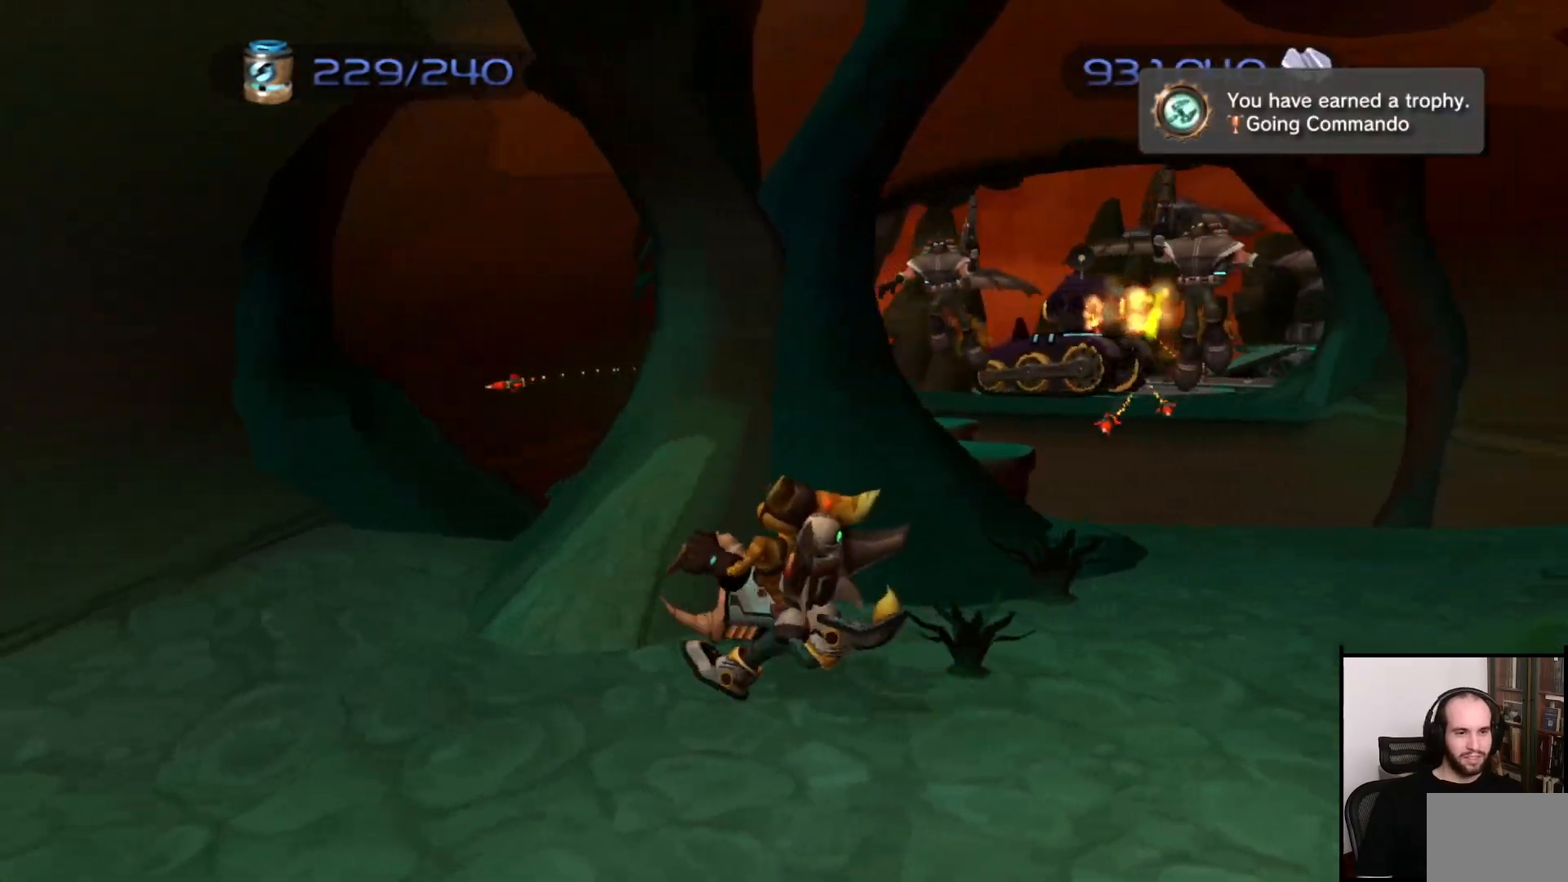
{"buttons": [], "left_stick": "up", "right_stick": "center", "events": [[100, "right_stick", "center"], [367, "left_stick", "up"]]}
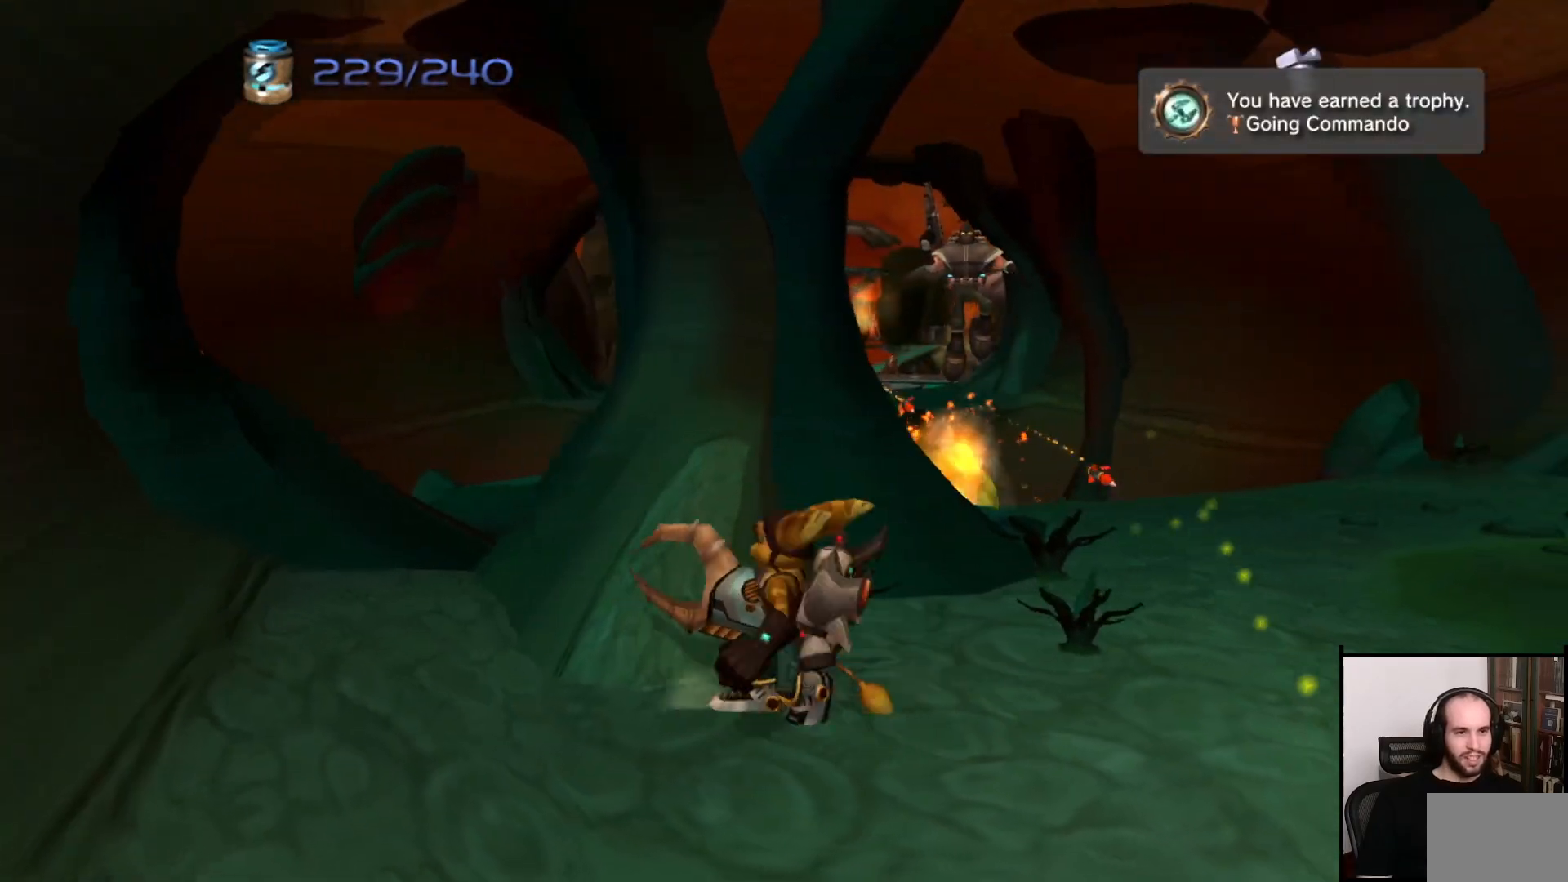
{"buttons": [], "left_stick": "center", "right_stick": "center", "events": [[217, "left_stick", "center"]]}
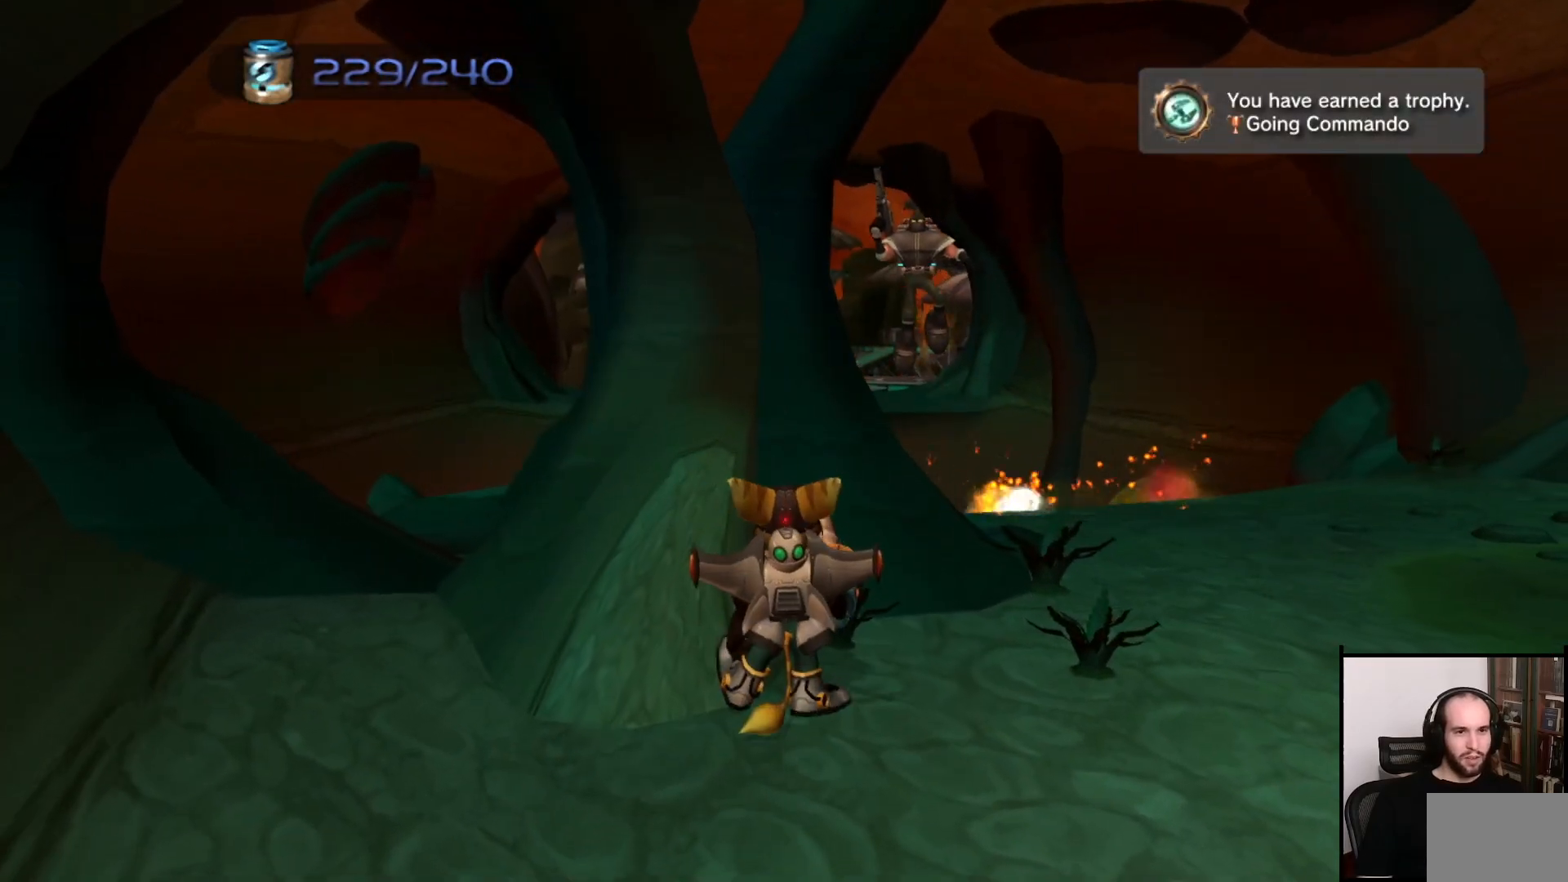
{"buttons": [], "left_stick": "center", "right_stick": "center", "events": []}
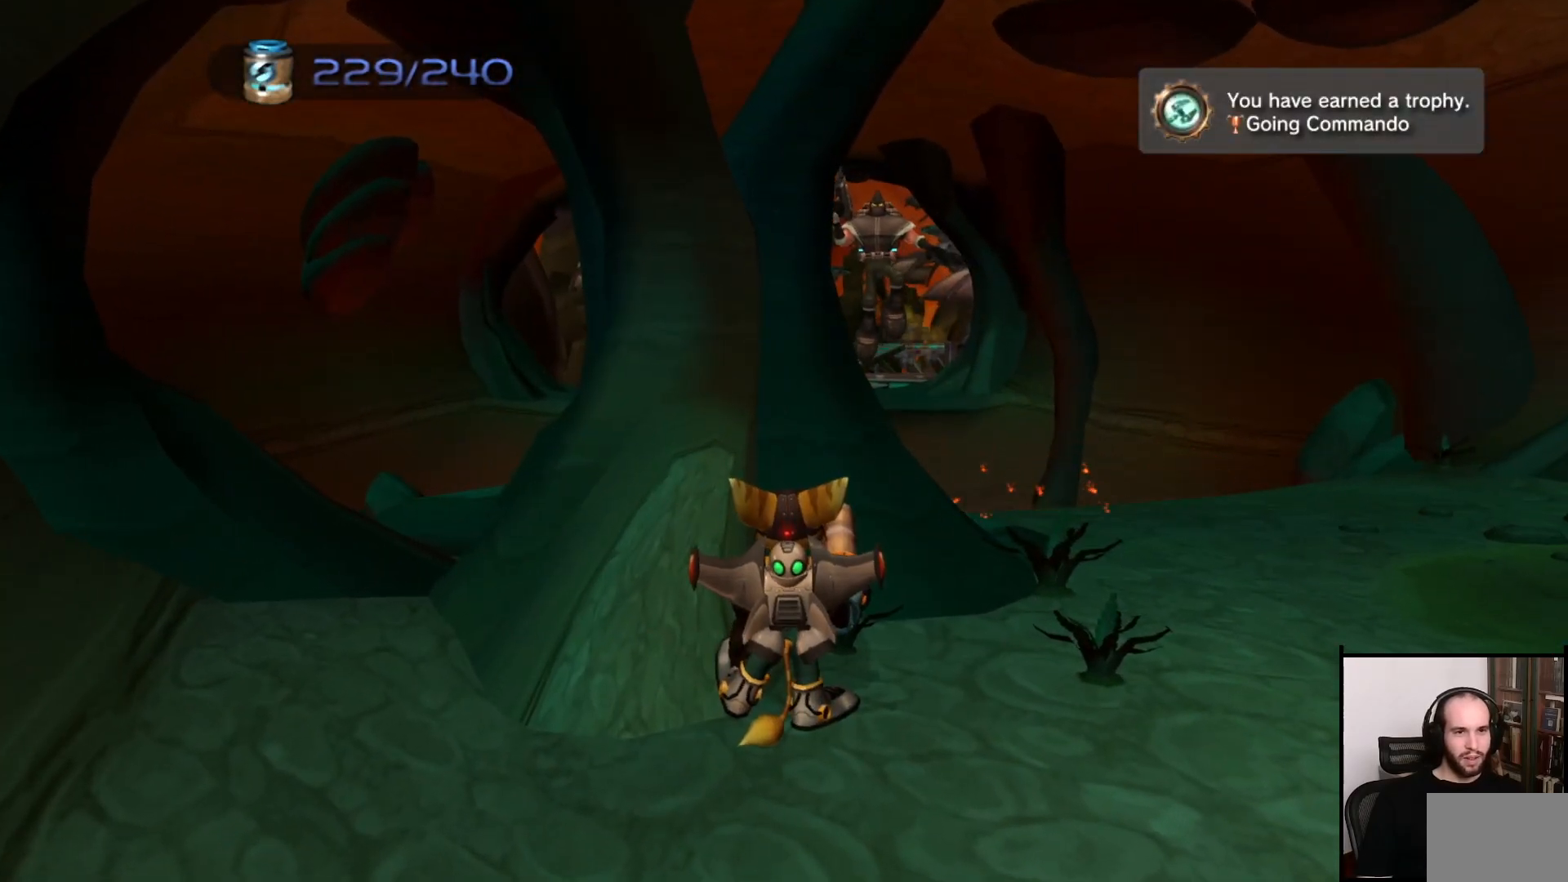
{"buttons": [], "left_stick": "center", "right_stick": "center", "events": [[67, "right_stick", "left"], [200, "right_stick", "center"], [217, "left_stick", "right"], [417, "left_stick", "center"]]}
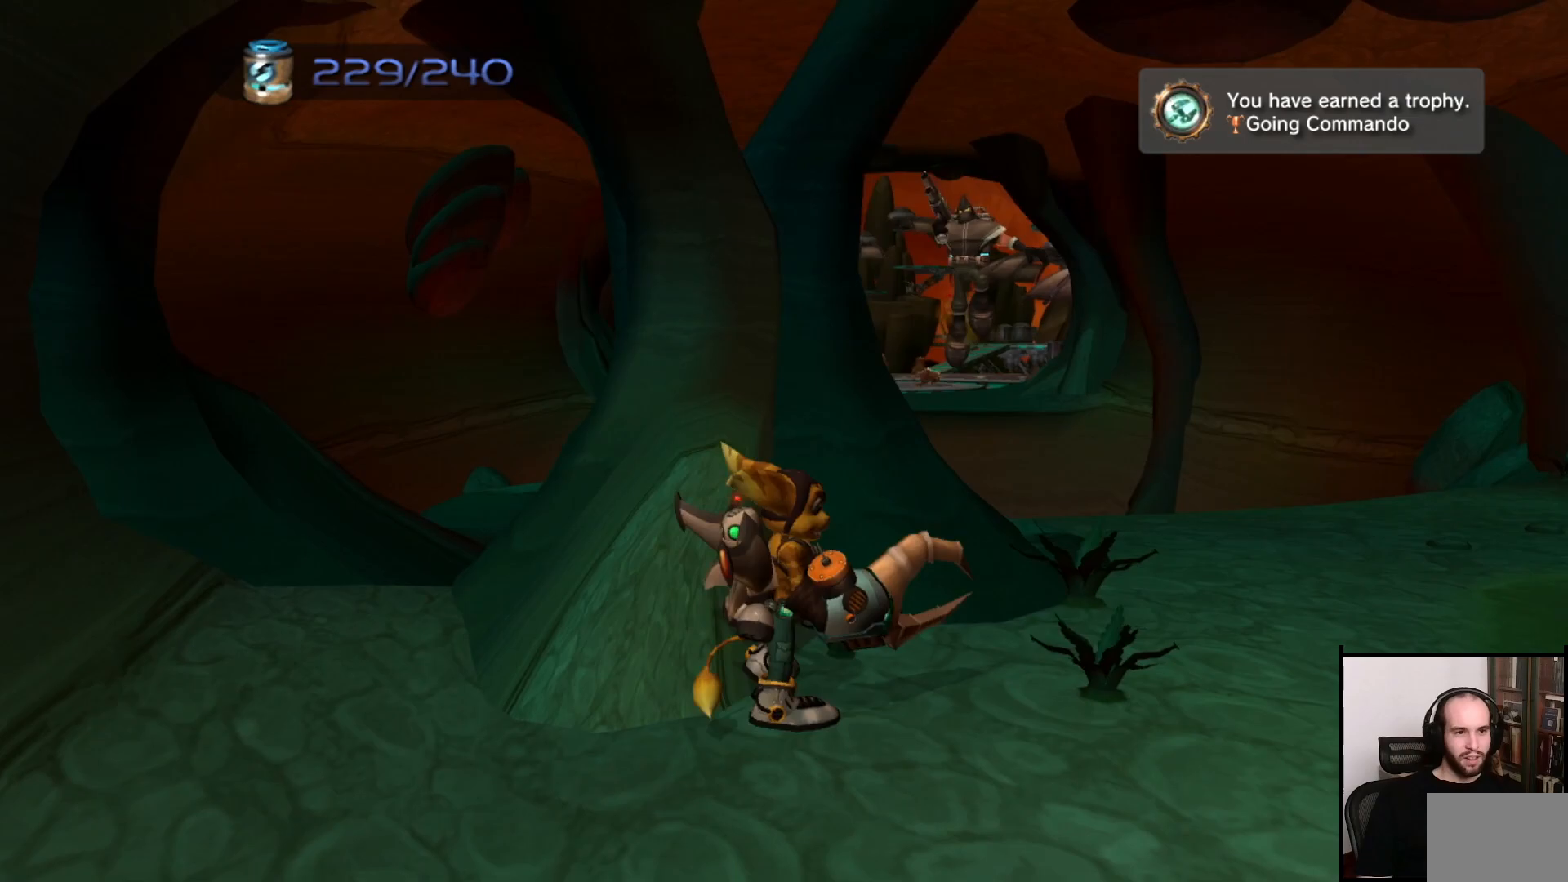
{"buttons": [], "left_stick": "center", "right_stick": "center", "events": [[167, "TRIANGLE", "down"], [417, "TRIANGLE", "up"]]}
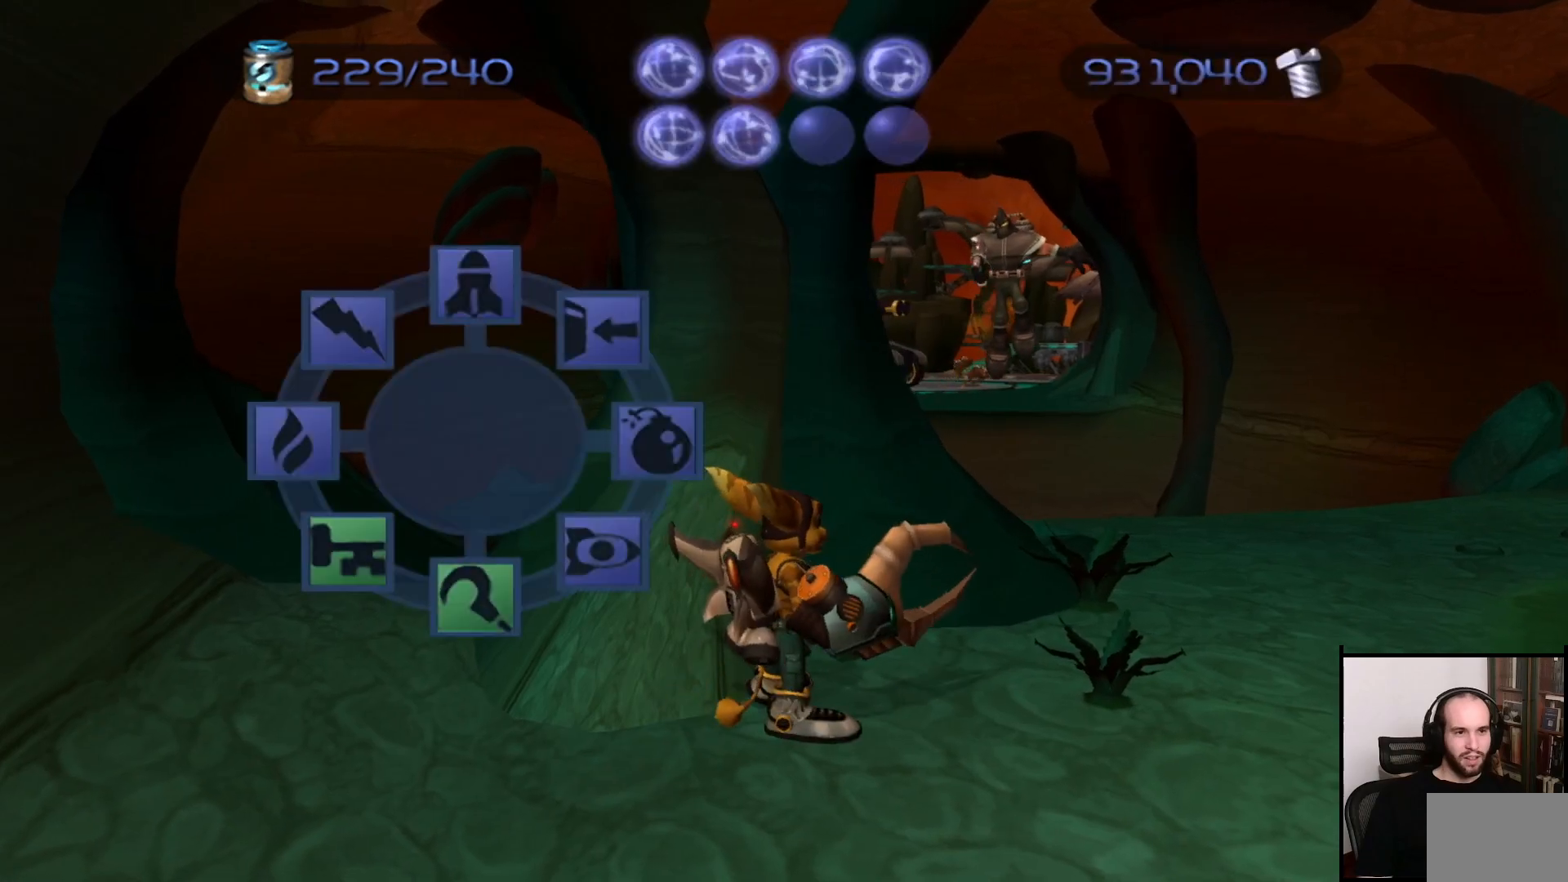
{"buttons": [], "left_stick": "center", "right_stick": "center", "events": []}
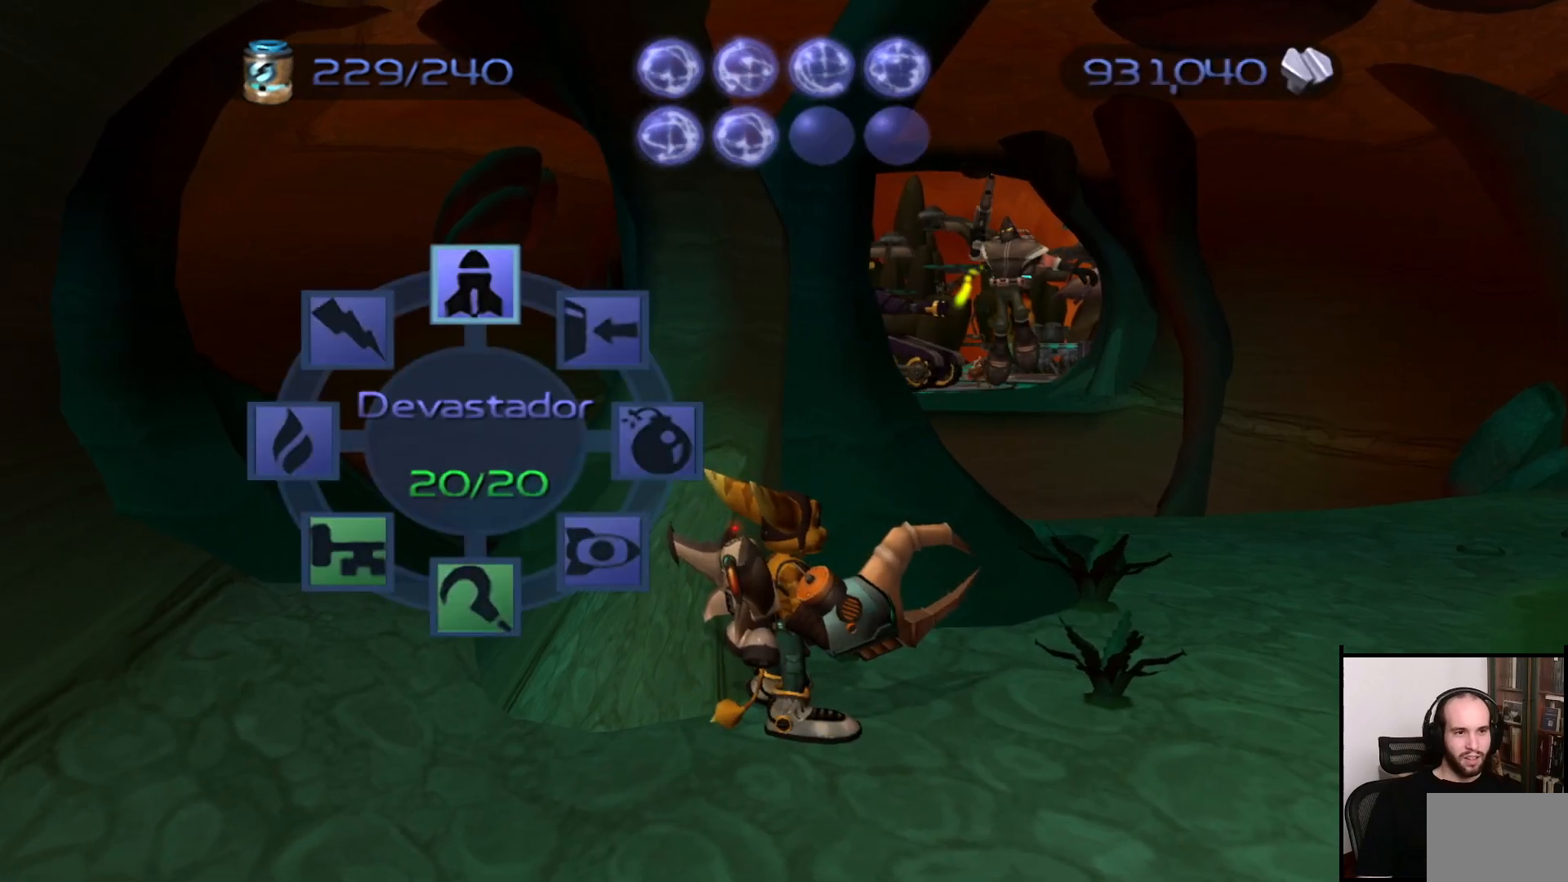
{"buttons": [], "left_stick": "center", "right_stick": "center", "events": []}
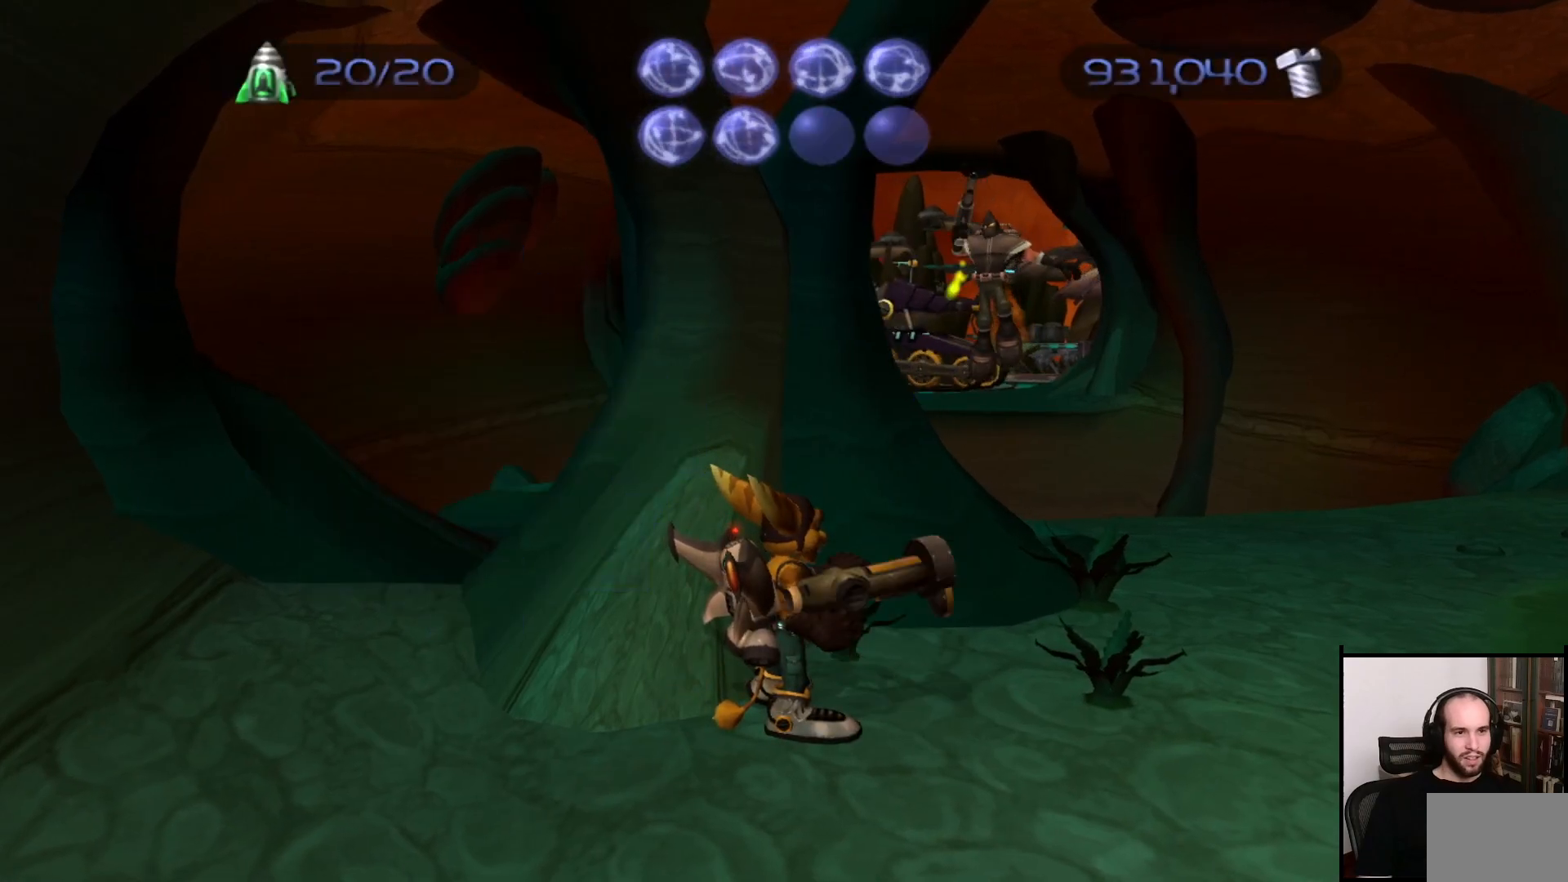
{"buttons": [], "left_stick": "down", "right_stick": "center", "events": [[483, "left_stick", "down"]]}
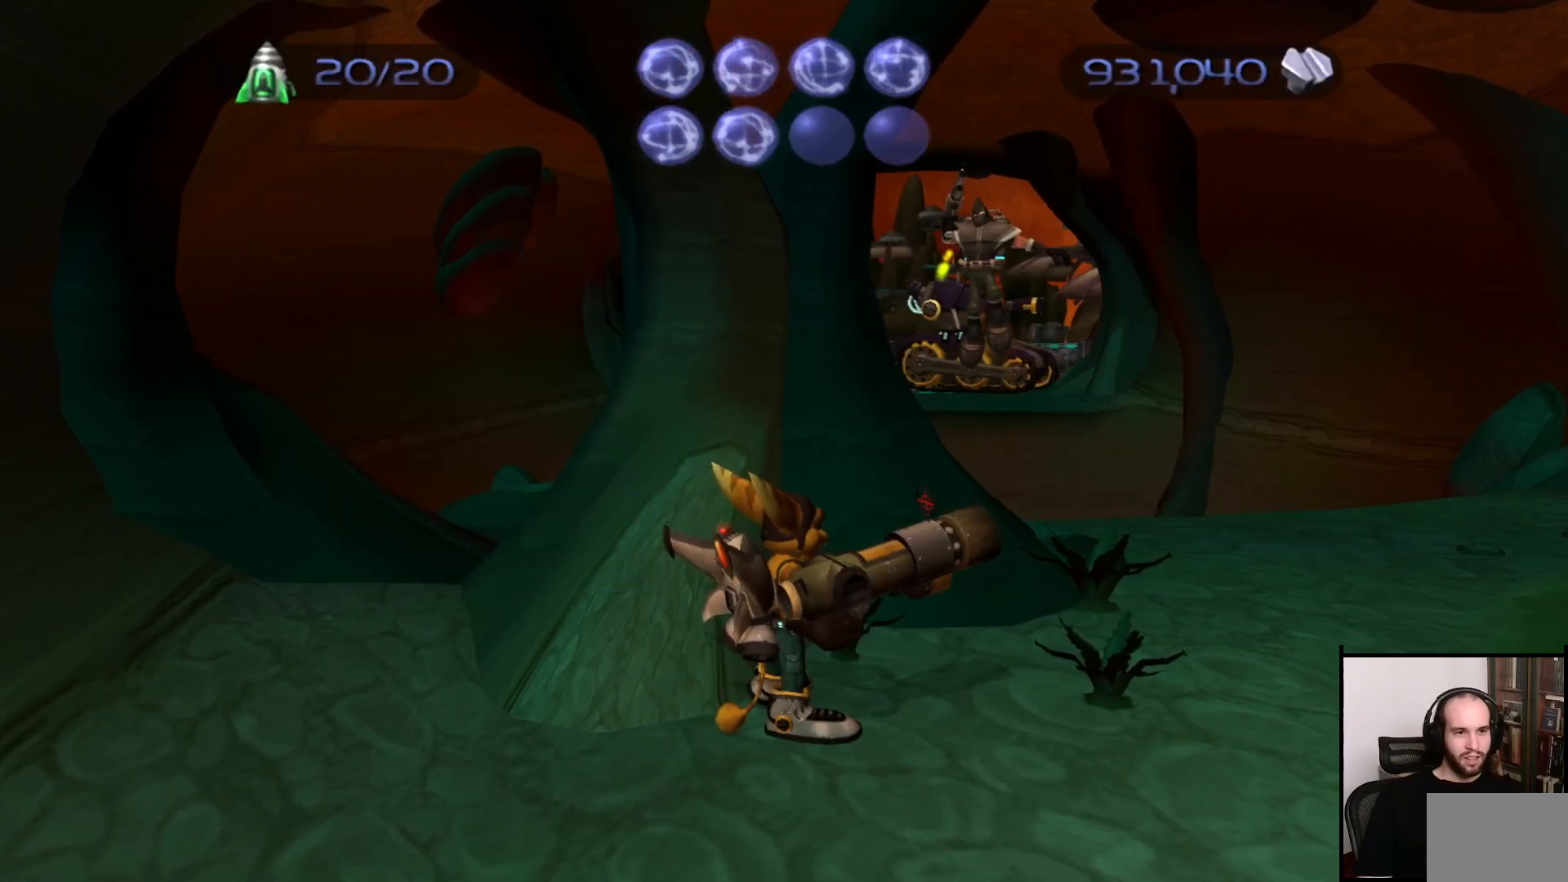
{"buttons": [], "left_stick": "right", "right_stick": "center", "events": [[217, "left_stick", "down-right"], [317, "right_stick", "left"], [383, "left_stick", "right"], [483, "right_stick", "center"]]}
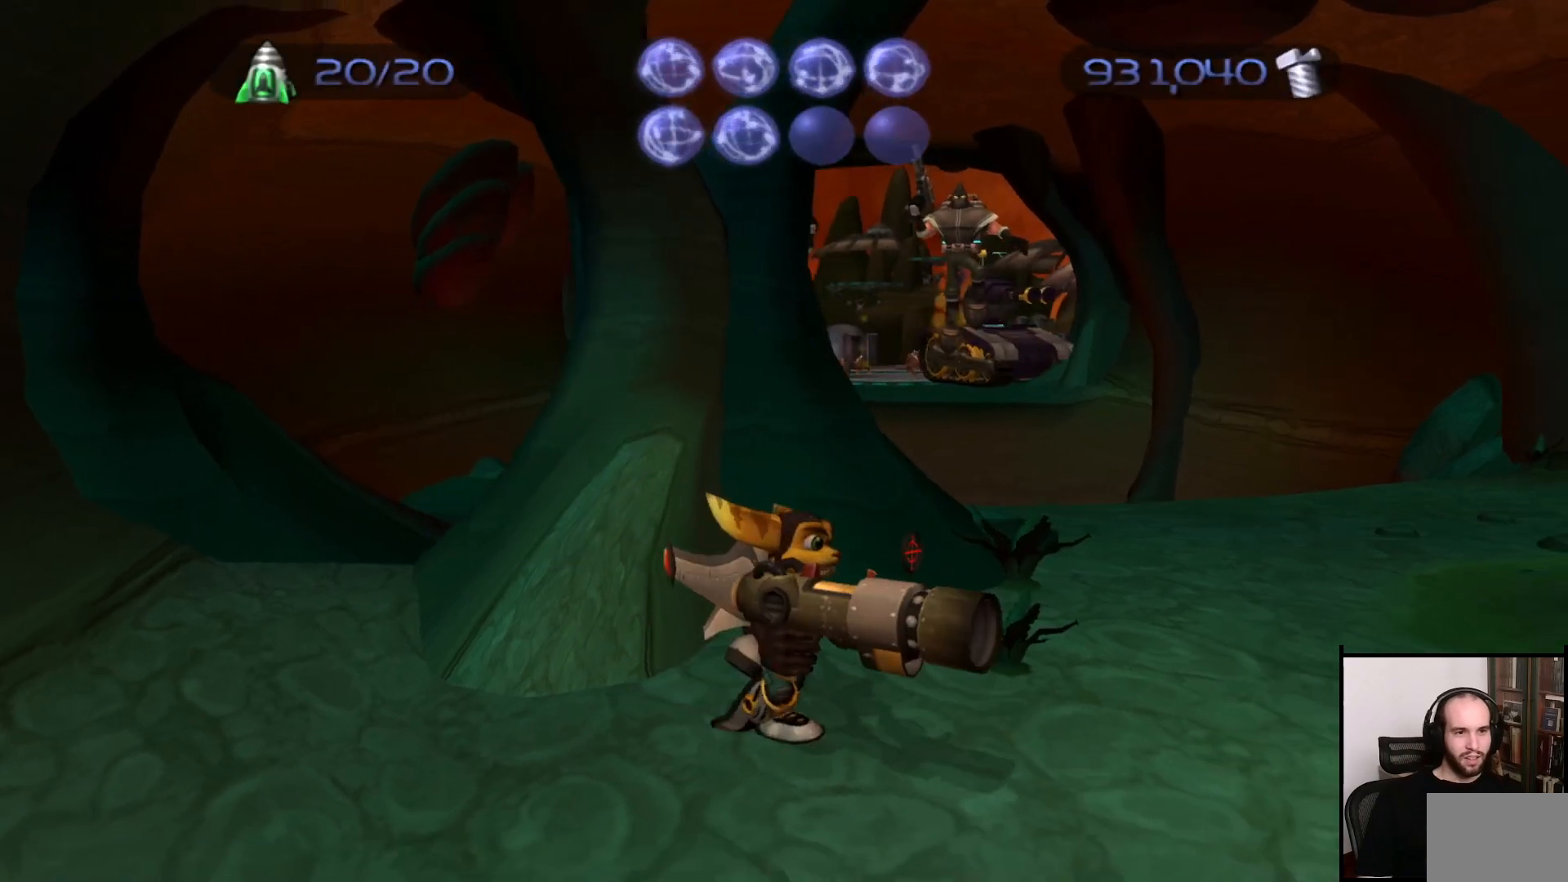
{"buttons": [], "left_stick": "up", "right_stick": "center", "events": [[50, "left_stick", "up"], [183, "CROSS", "down"], [350, "CROSS", "up"]]}
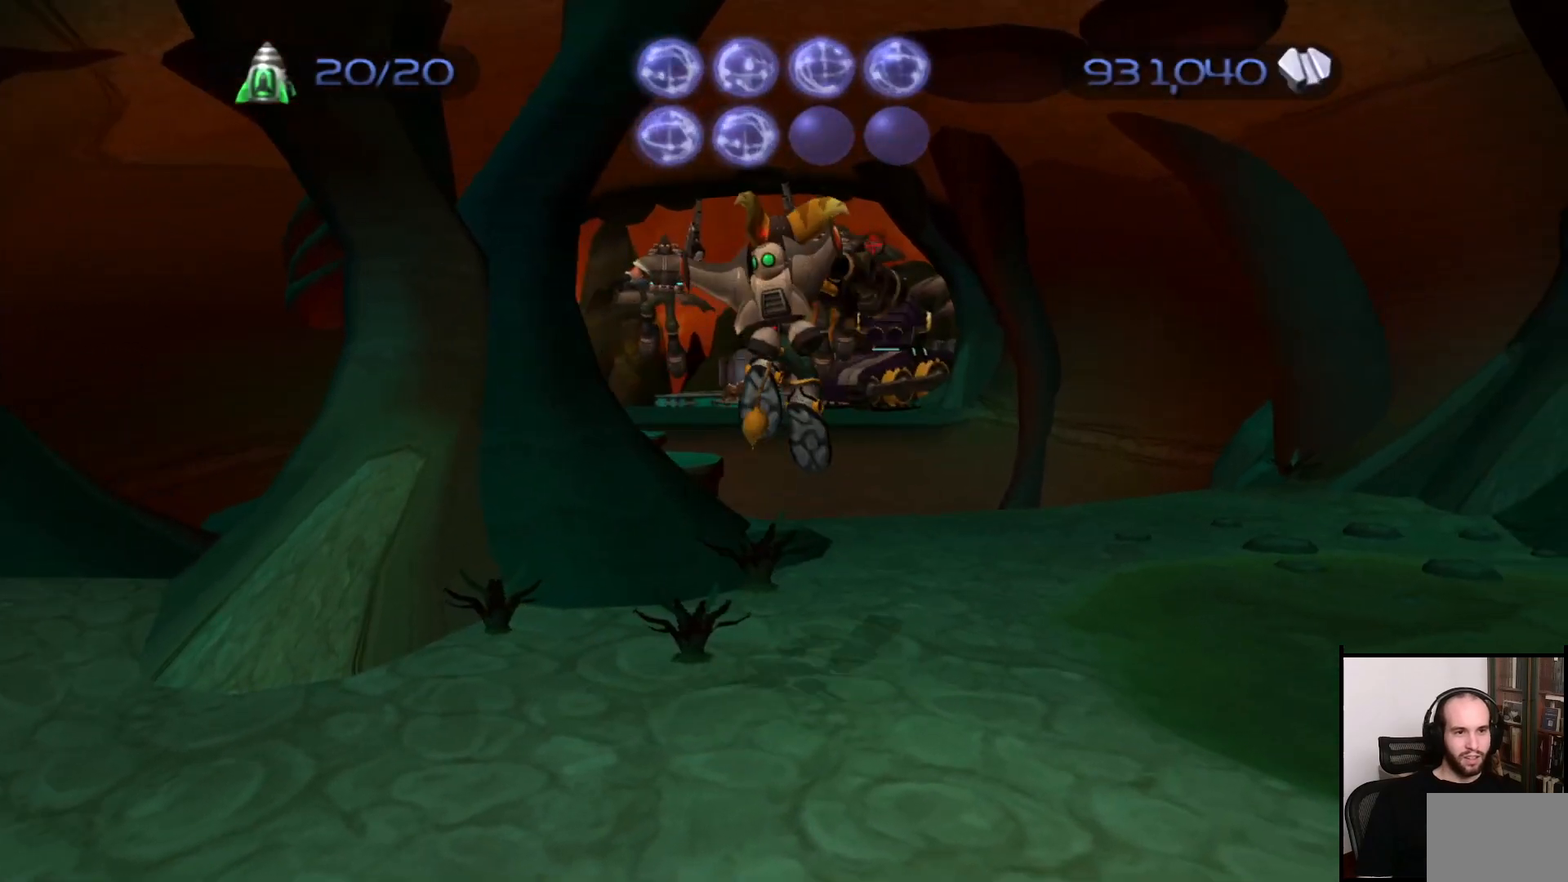
{"buttons": [], "left_stick": "down", "right_stick": "center", "events": [[83, "CIRCLE", "down"], [150, "left_stick", "center"], [217, "CIRCLE", "up"], [250, "left_stick", "down"]]}
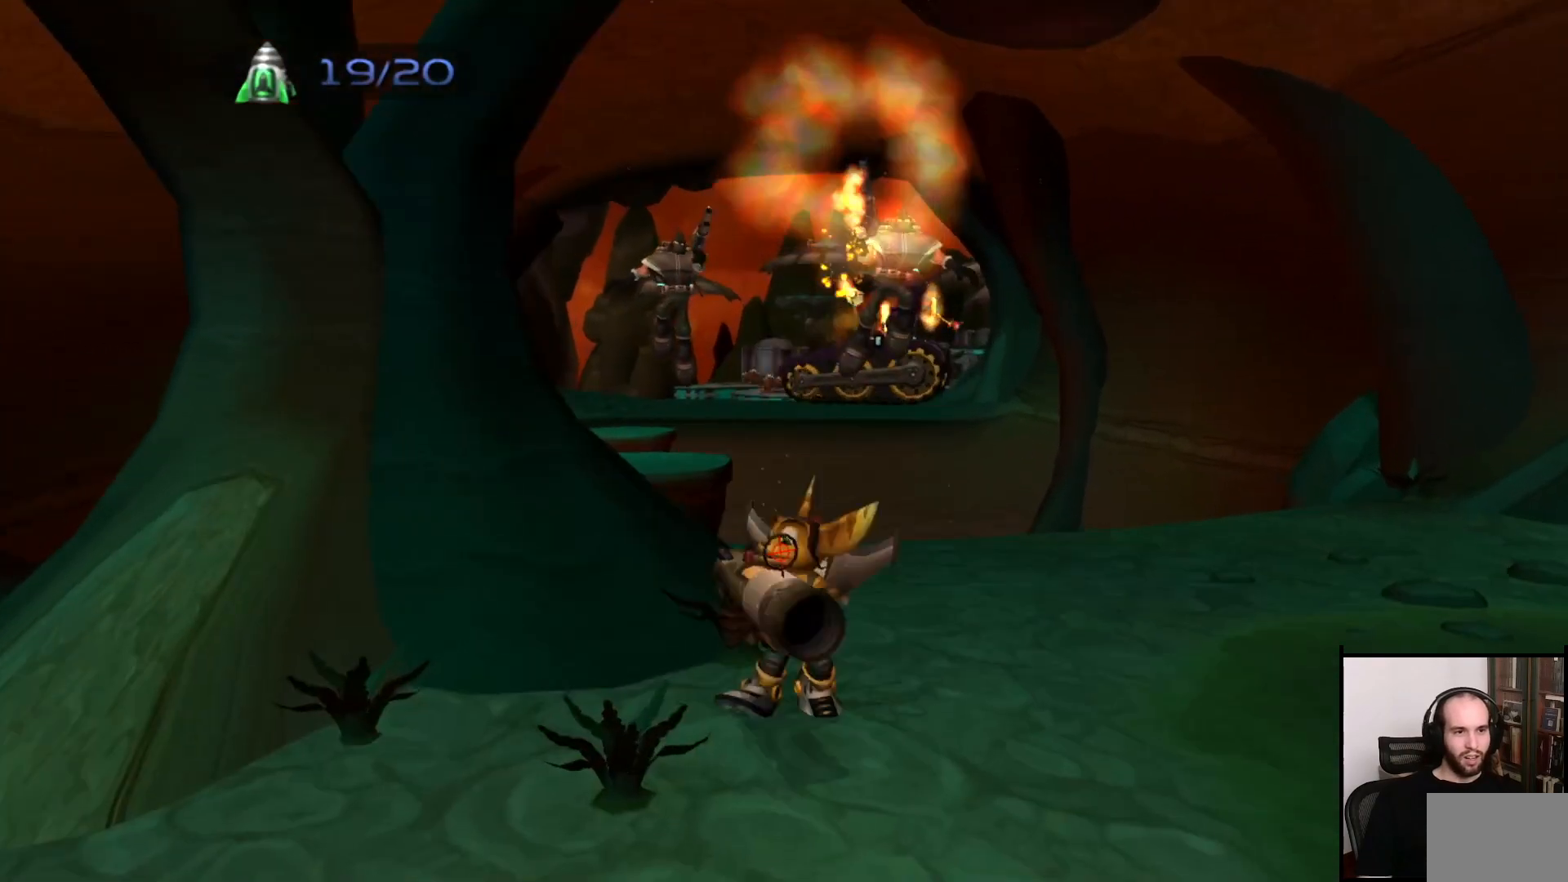
{"buttons": [], "left_stick": "left", "right_stick": "center", "events": [[417, "left_stick", "left"]]}
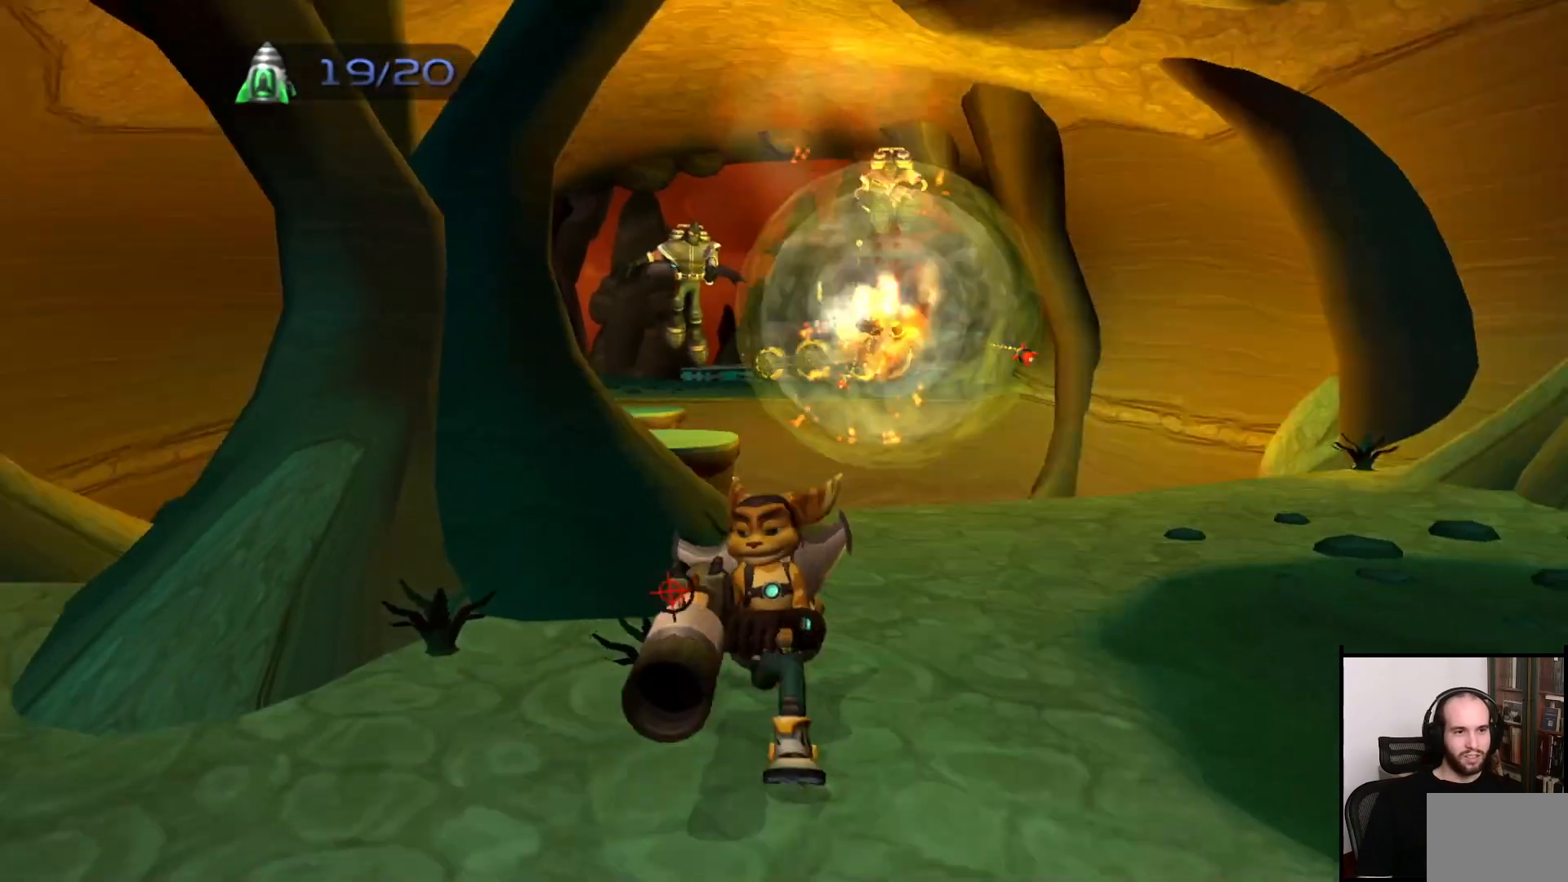
{"buttons": [], "left_stick": "up", "right_stick": "left", "events": [[67, "left_stick", "up"], [217, "left_stick", "center"], [417, "right_stick", "left"], [450, "left_stick", "up"]]}
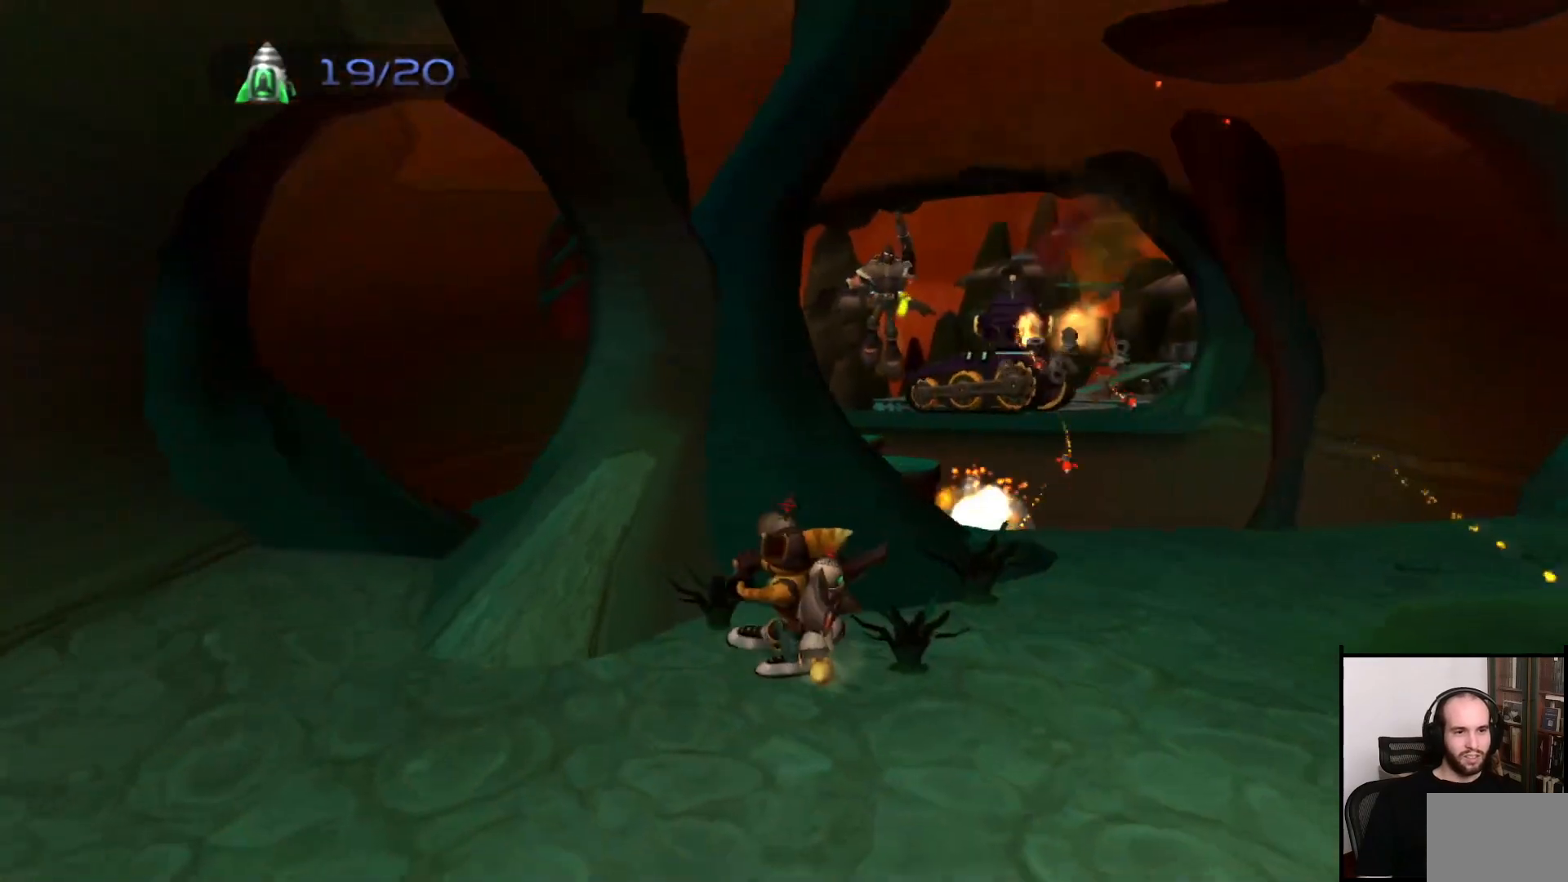
{"buttons": [], "left_stick": "center", "right_stick": "center", "events": [[17, "left_stick", "center"], [17, "right_stick", "center"], [167, "left_stick", "up-left"], [217, "left_stick", "left"], [300, "right_stick", "right"], [367, "left_stick", "center"], [483, "right_stick", "center"]]}
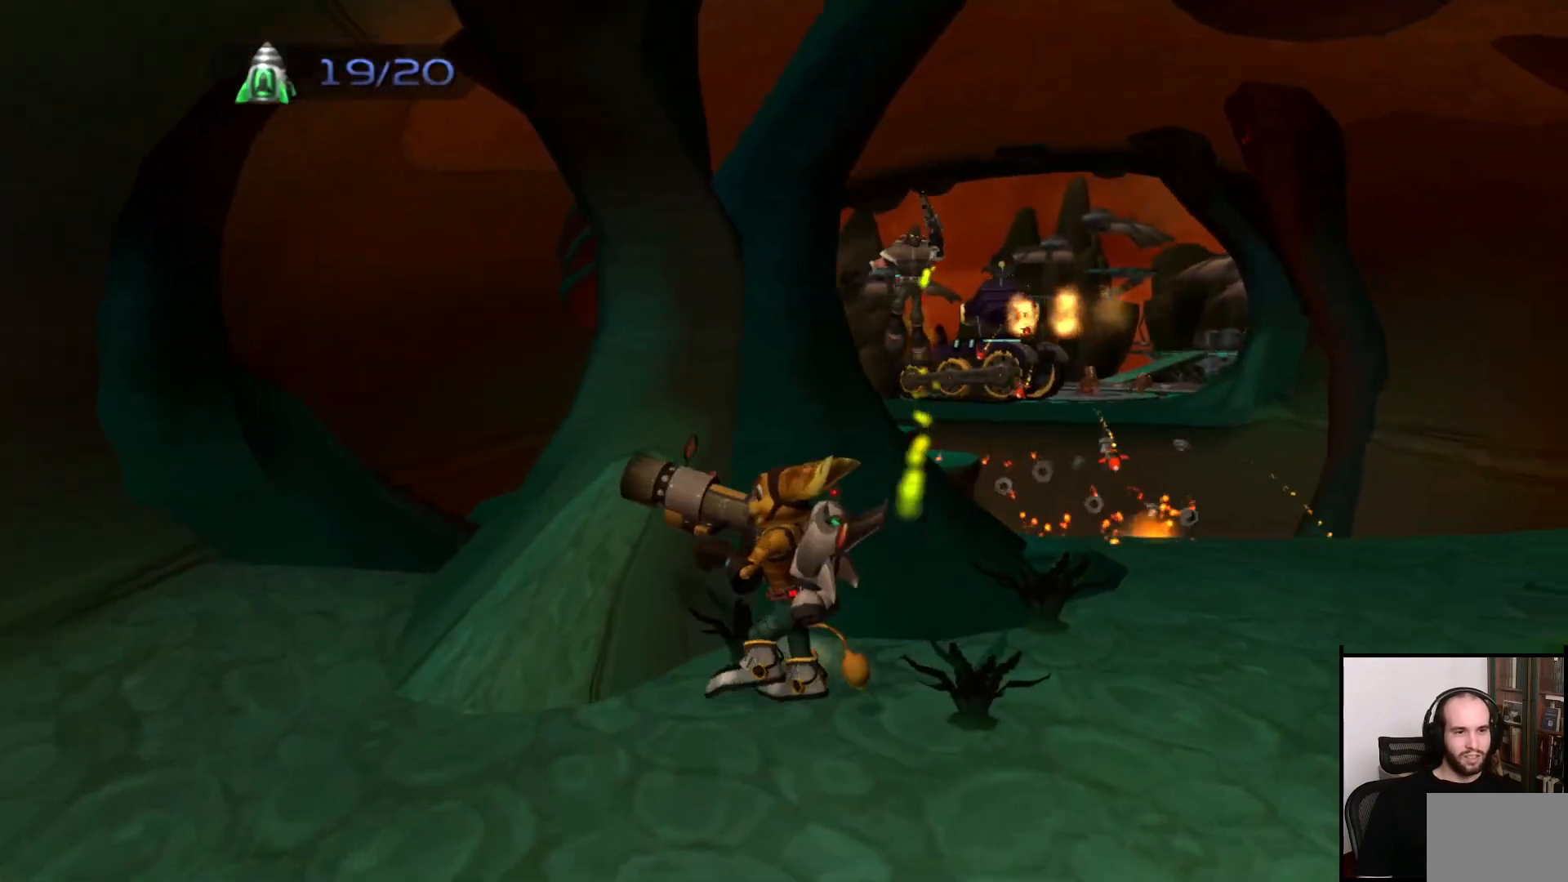
{"buttons": [], "left_stick": "left", "right_stick": "center", "events": [[167, "left_stick", "down-left"], [317, "right_stick", "left"], [400, "left_stick", "left"], [417, "right_stick", "center"]]}
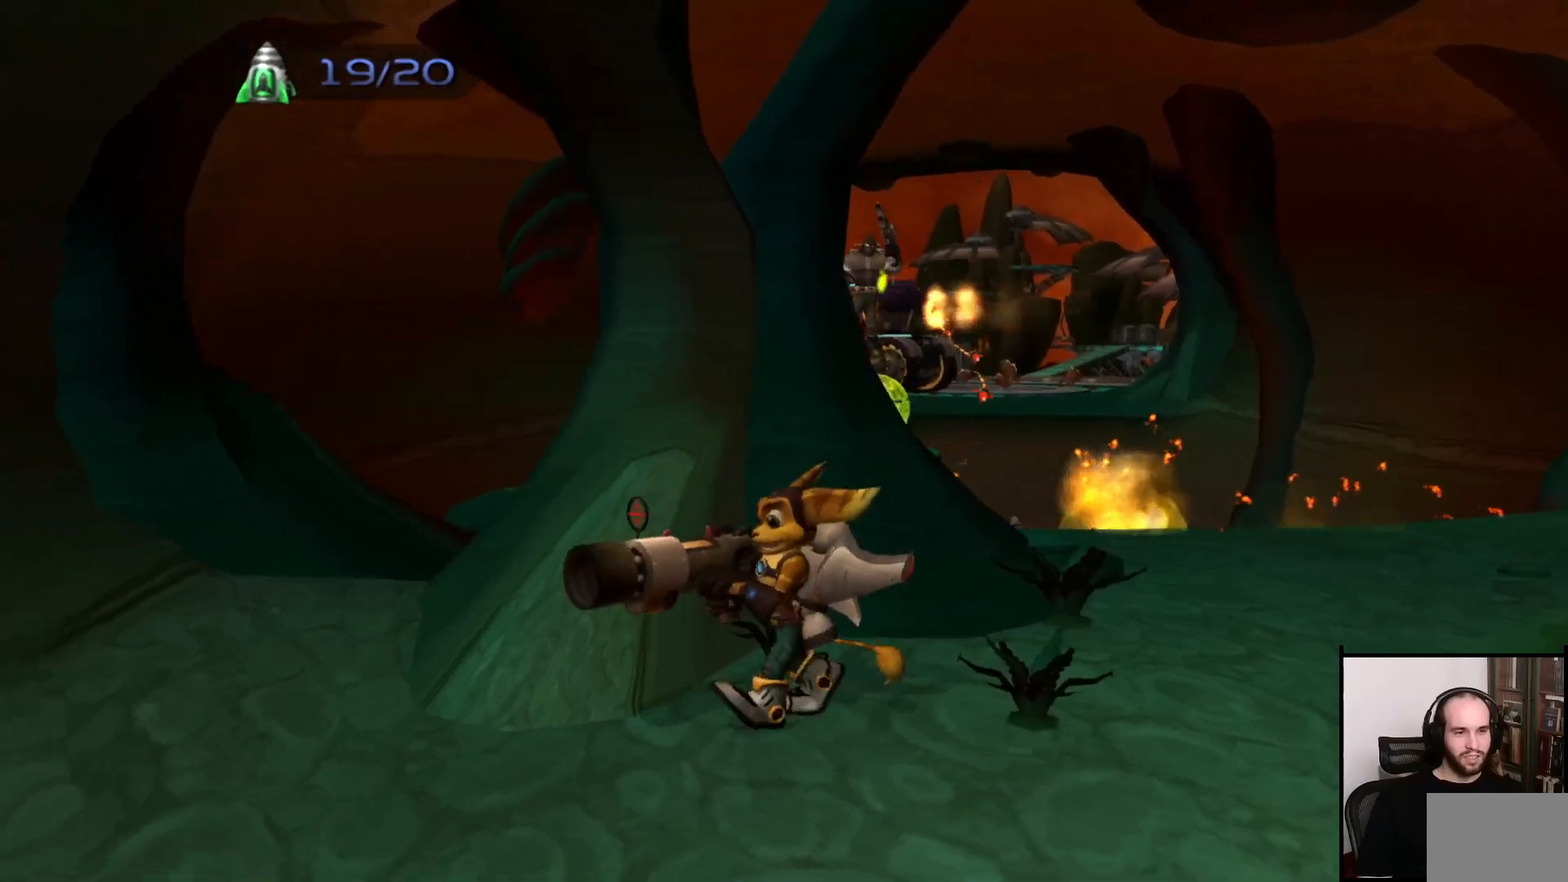
{"buttons": ["CROSS"], "left_stick": "down-right", "right_stick": "center", "events": [[67, "left_stick", "center"], [350, "left_stick", "down-right"], [467, "CROSS", "down"]]}
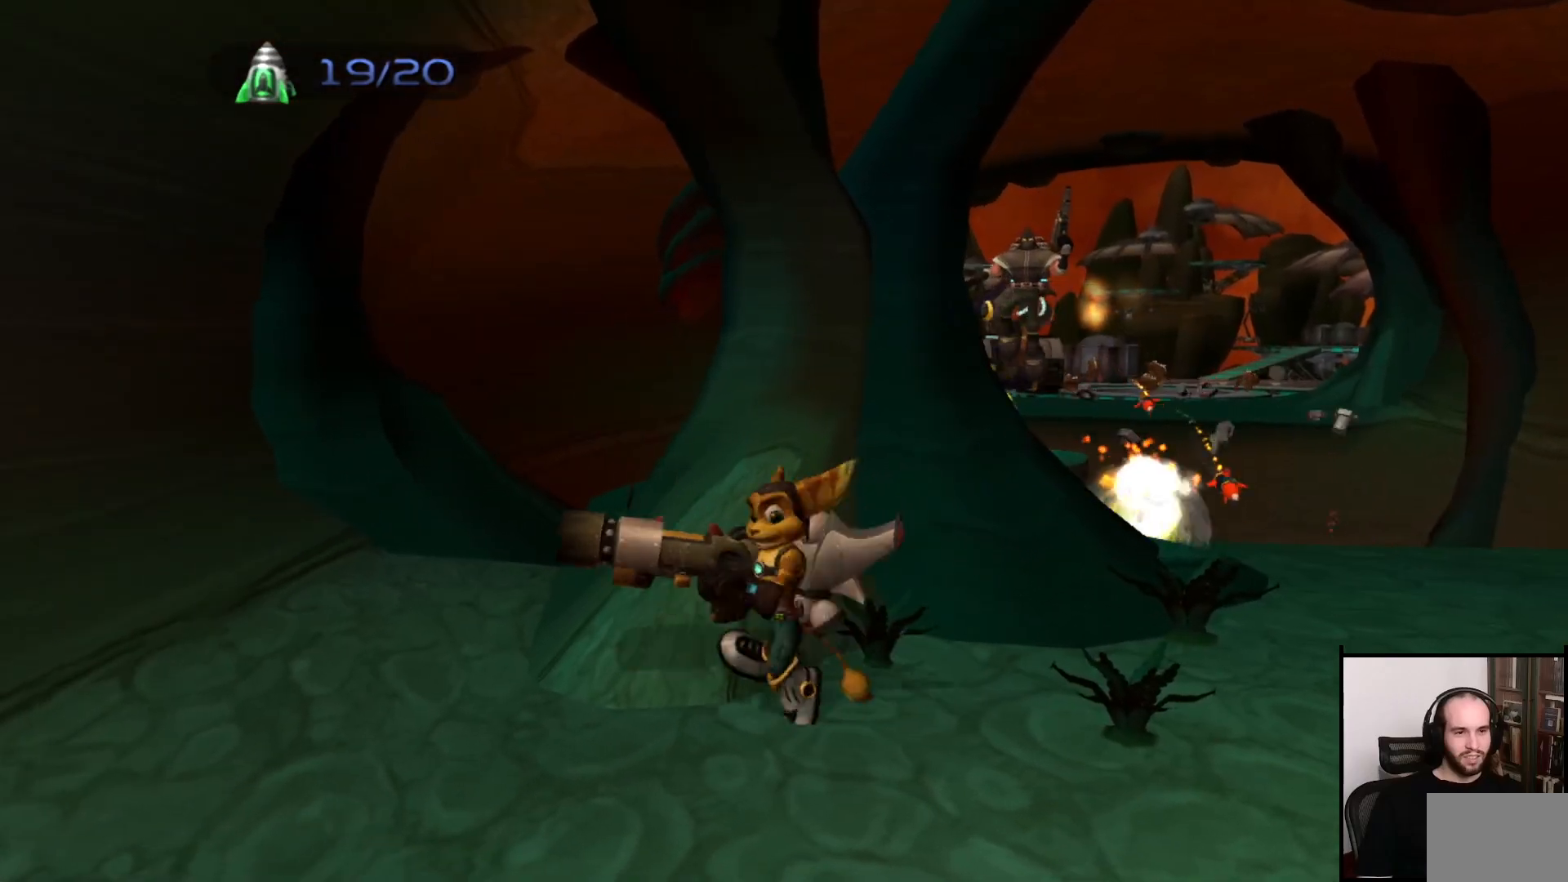
{"buttons": [], "left_stick": "down-right", "right_stick": "center", "events": [[67, "CROSS", "up"], [217, "right_stick", "left"], [467, "right_stick", "center"]]}
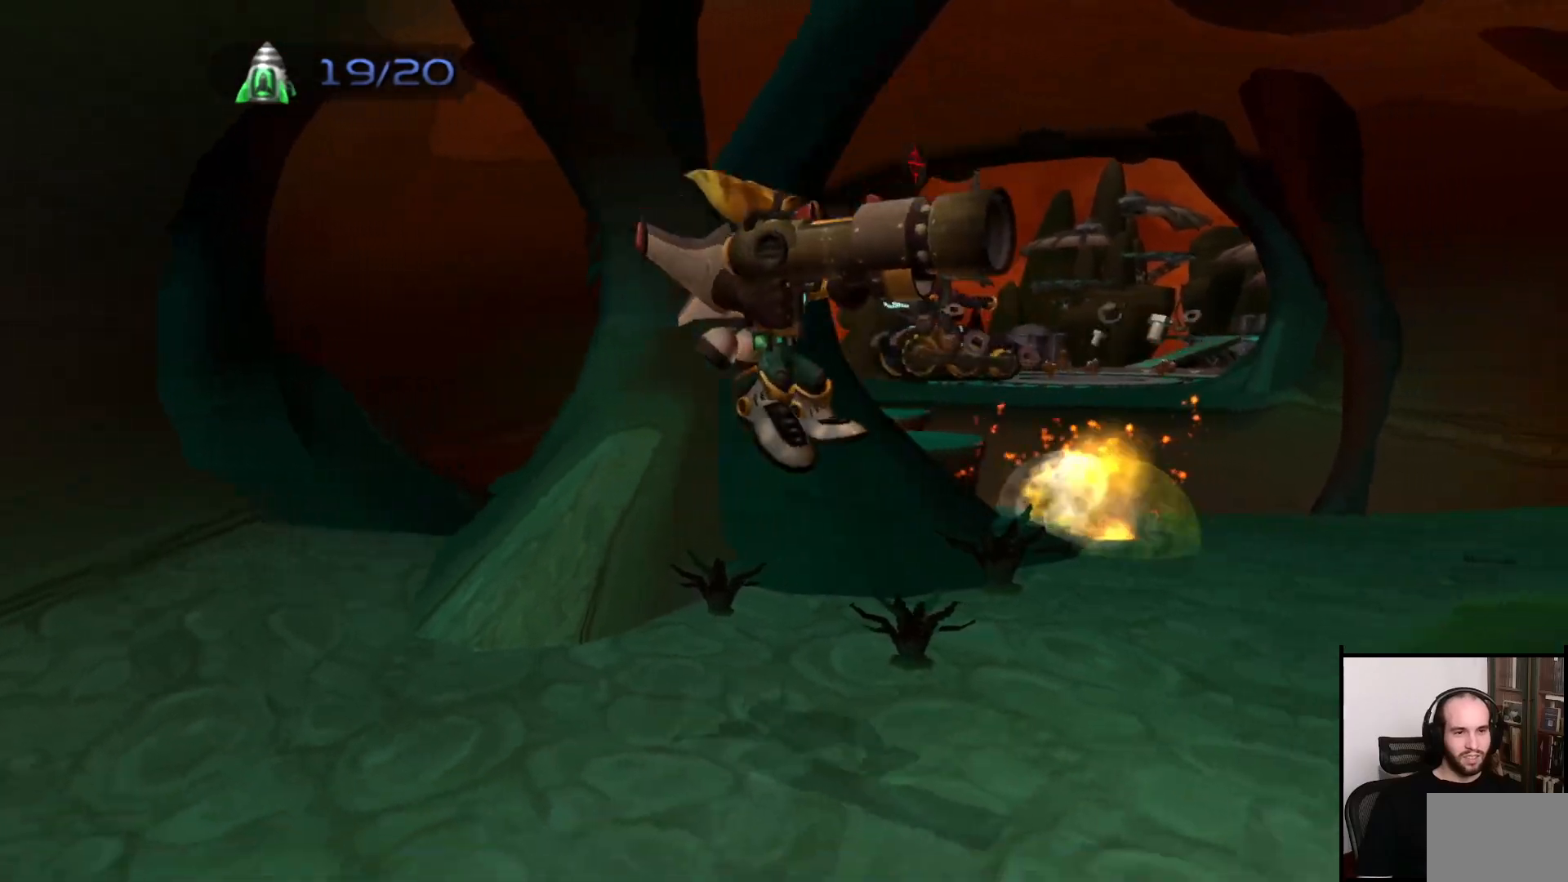
{"buttons": [], "left_stick": "up", "right_stick": "center", "events": [[167, "left_stick", "up-right"], [250, "left_stick", "up"], [300, "CROSS", "down"], [467, "CROSS", "up"]]}
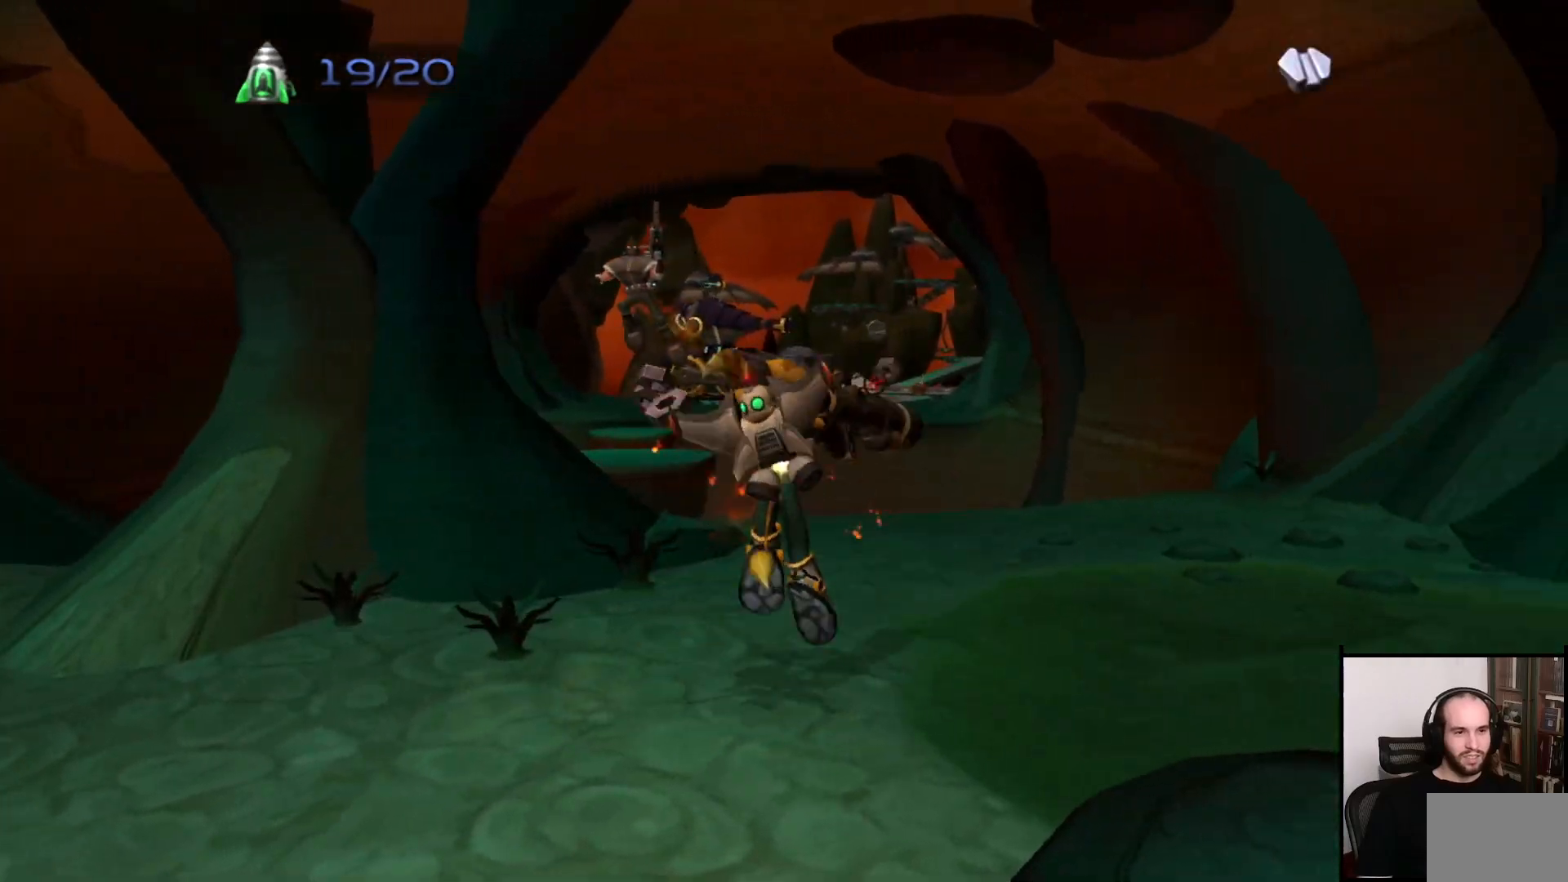
{"buttons": [], "left_stick": "center", "right_stick": "center", "events": [[317, "CIRCLE", "down"], [383, "CIRCLE", "up"], [383, "left_stick", "center"]]}
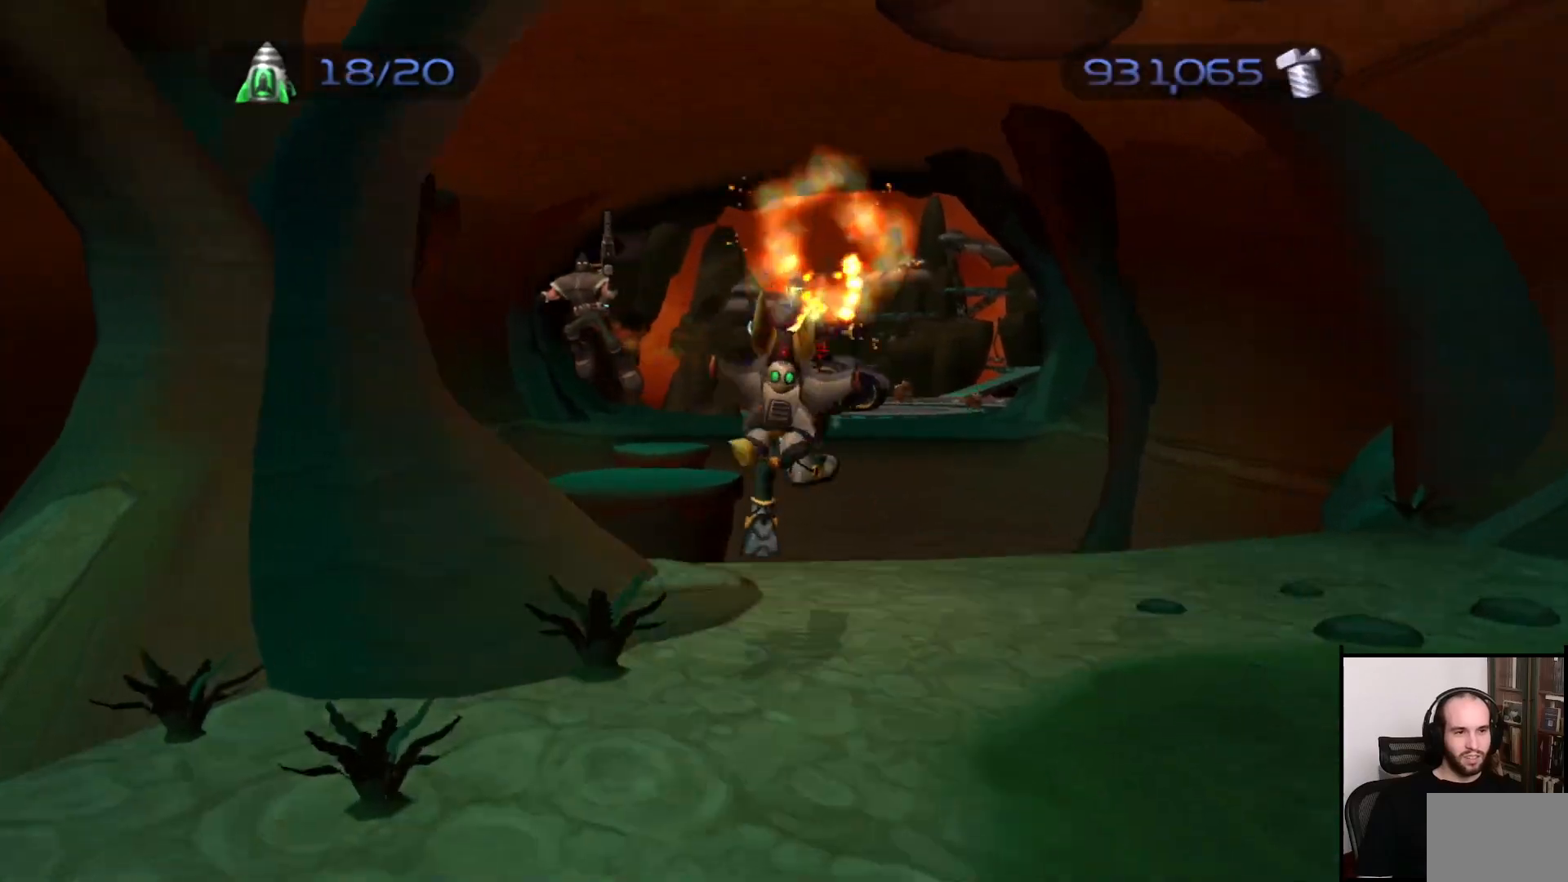
{"buttons": [], "left_stick": "down", "right_stick": "center", "events": [[17, "left_stick", "down"]]}
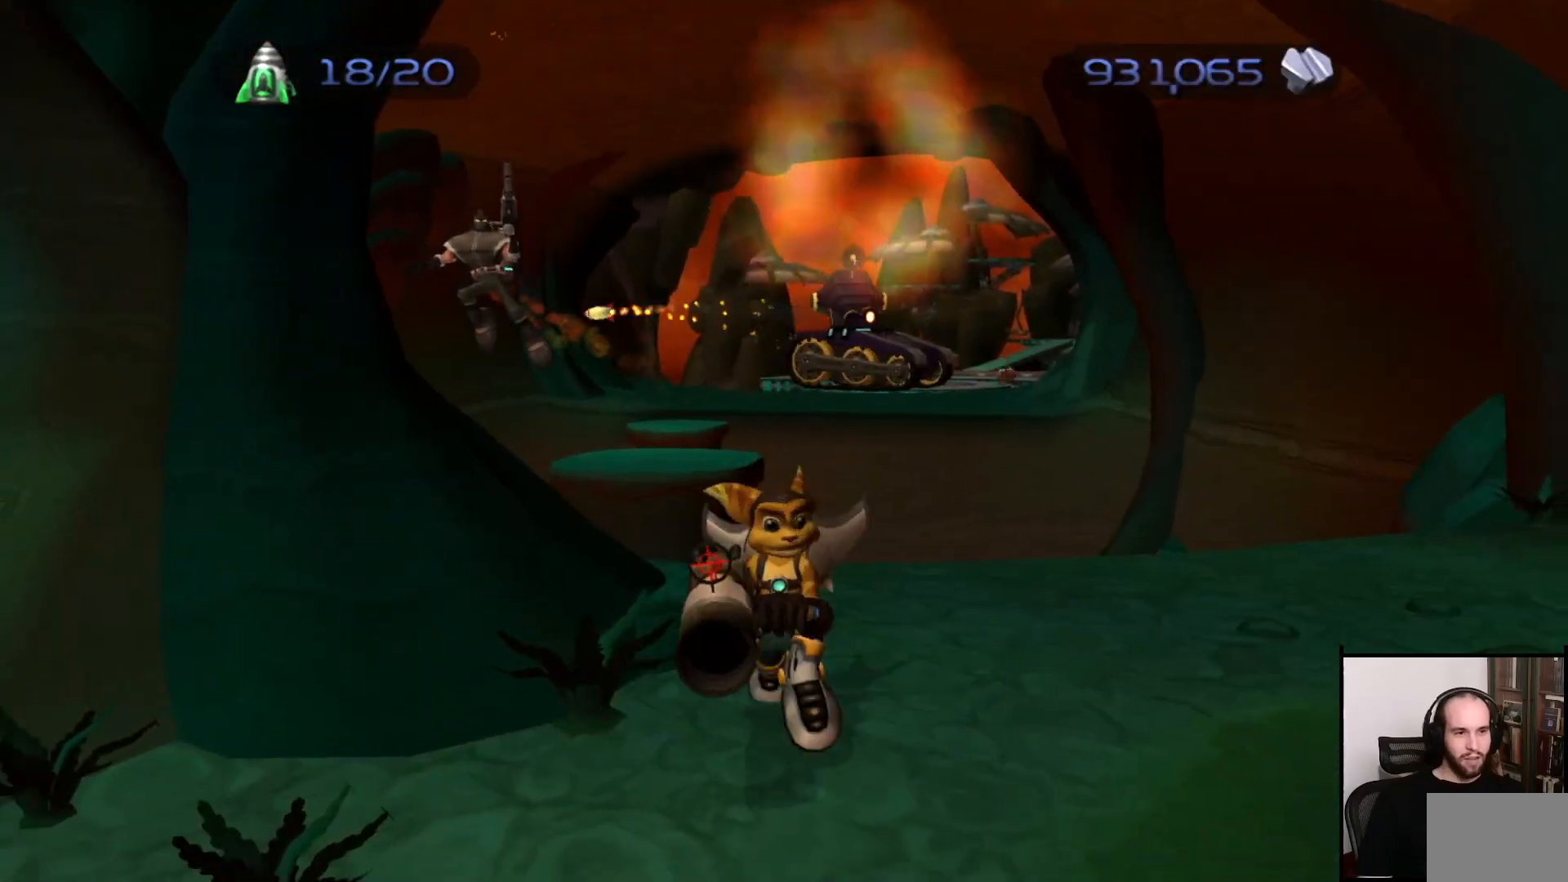
{"buttons": [], "left_stick": "left", "right_stick": "right", "events": [[167, "right_stick", "left"], [300, "right_stick", "center"], [317, "left_stick", "left"], [417, "right_stick", "right"]]}
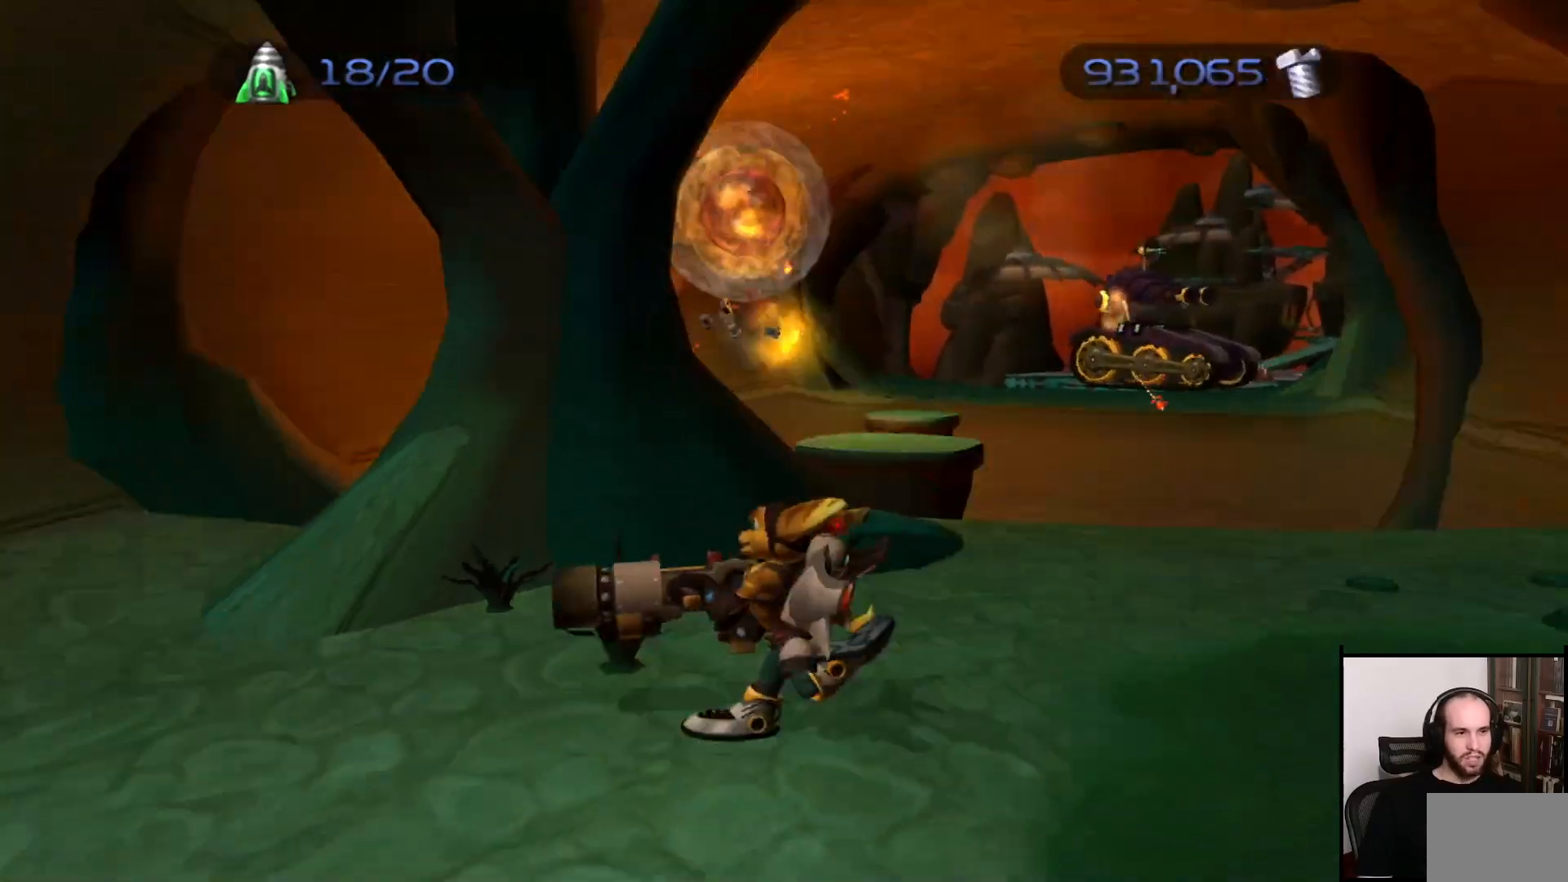
{"buttons": [], "left_stick": "center", "right_stick": "center", "events": [[167, "left_stick", "up"], [433, "left_stick", "center"], [433, "right_stick", "center"]]}
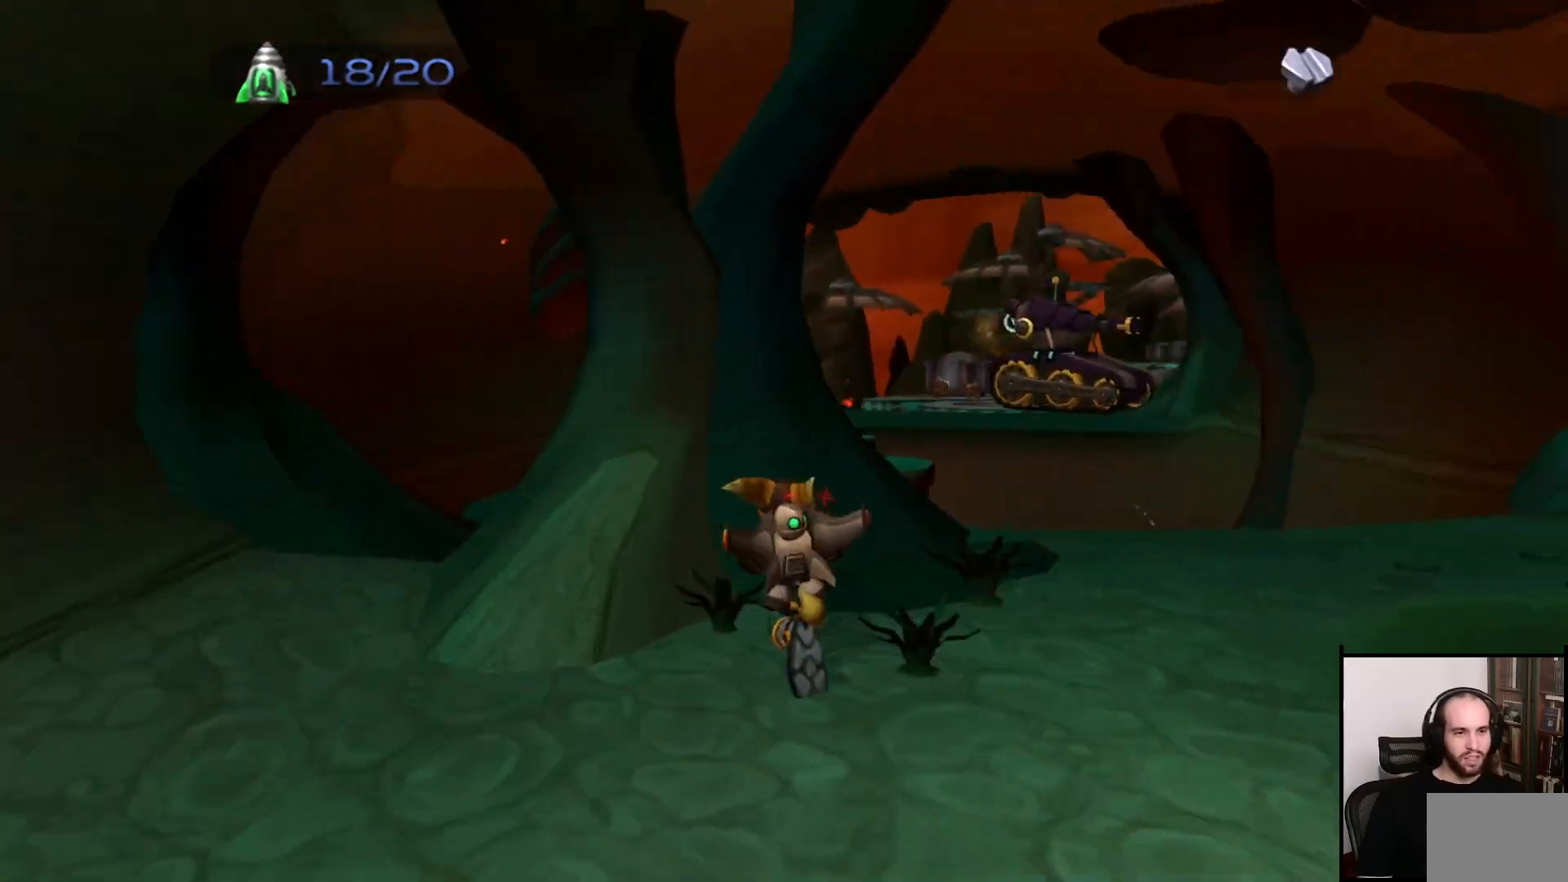
{"buttons": [], "left_stick": "down-right", "right_stick": "center", "events": [[167, "left_stick", "down-right"], [217, "CROSS", "down"], [333, "CROSS", "up"]]}
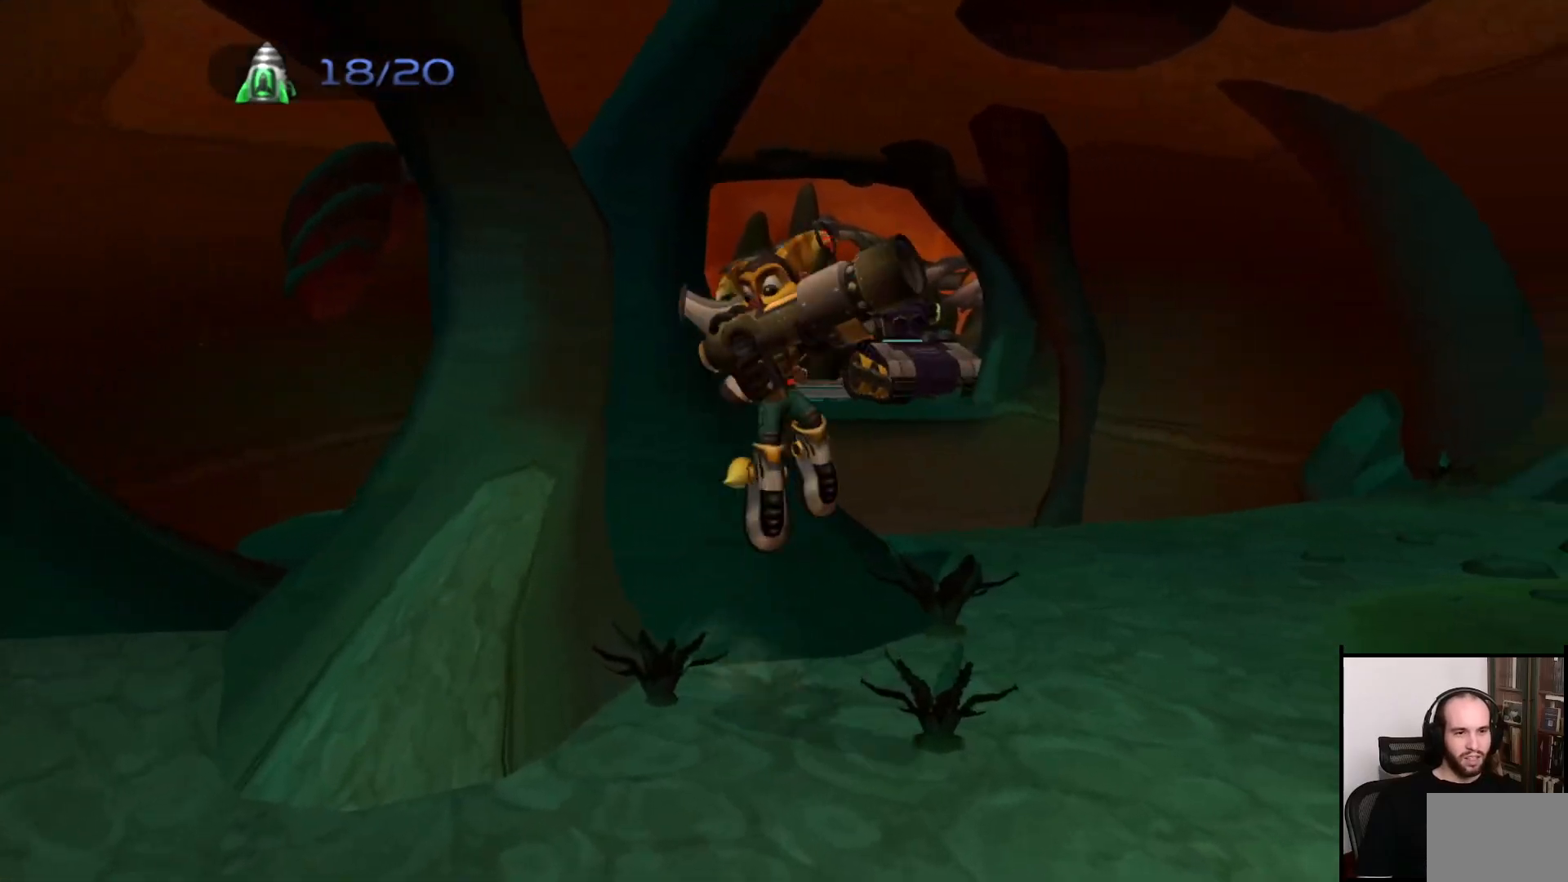
{"buttons": ["CROSS"], "left_stick": "up", "right_stick": "center", "events": [[17, "right_stick", "left"], [200, "left_stick", "up"], [200, "right_stick", "center"], [467, "CROSS", "down"]]}
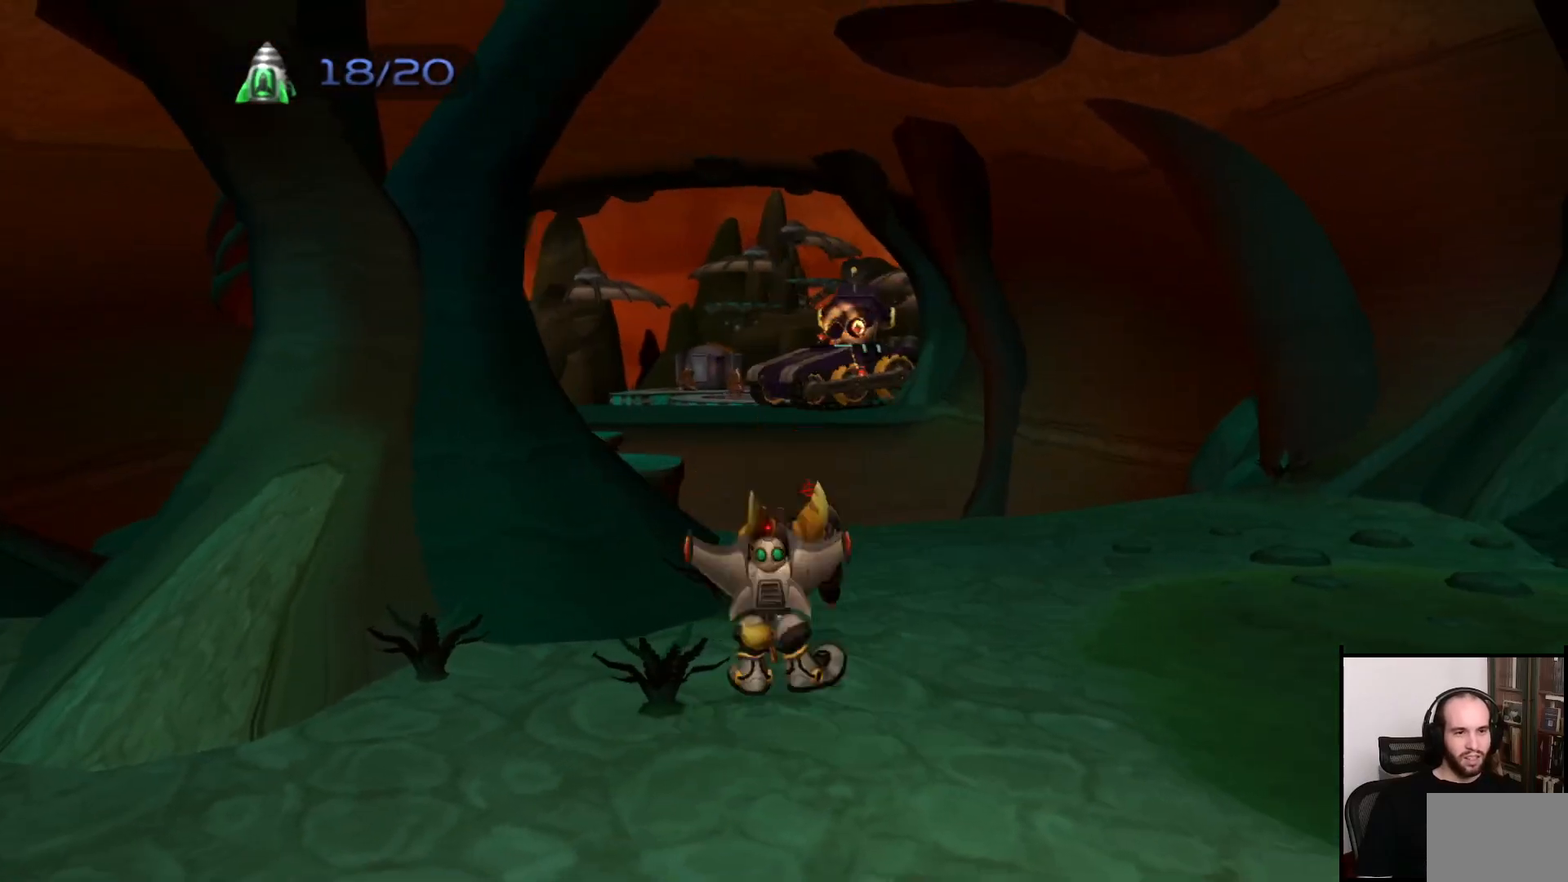
{"buttons": [], "left_stick": "down", "right_stick": "center", "events": [[100, "CROSS", "up"], [200, "CIRCLE", "down"], [217, "left_stick", "center"], [300, "CIRCLE", "up"], [300, "left_stick", "down"]]}
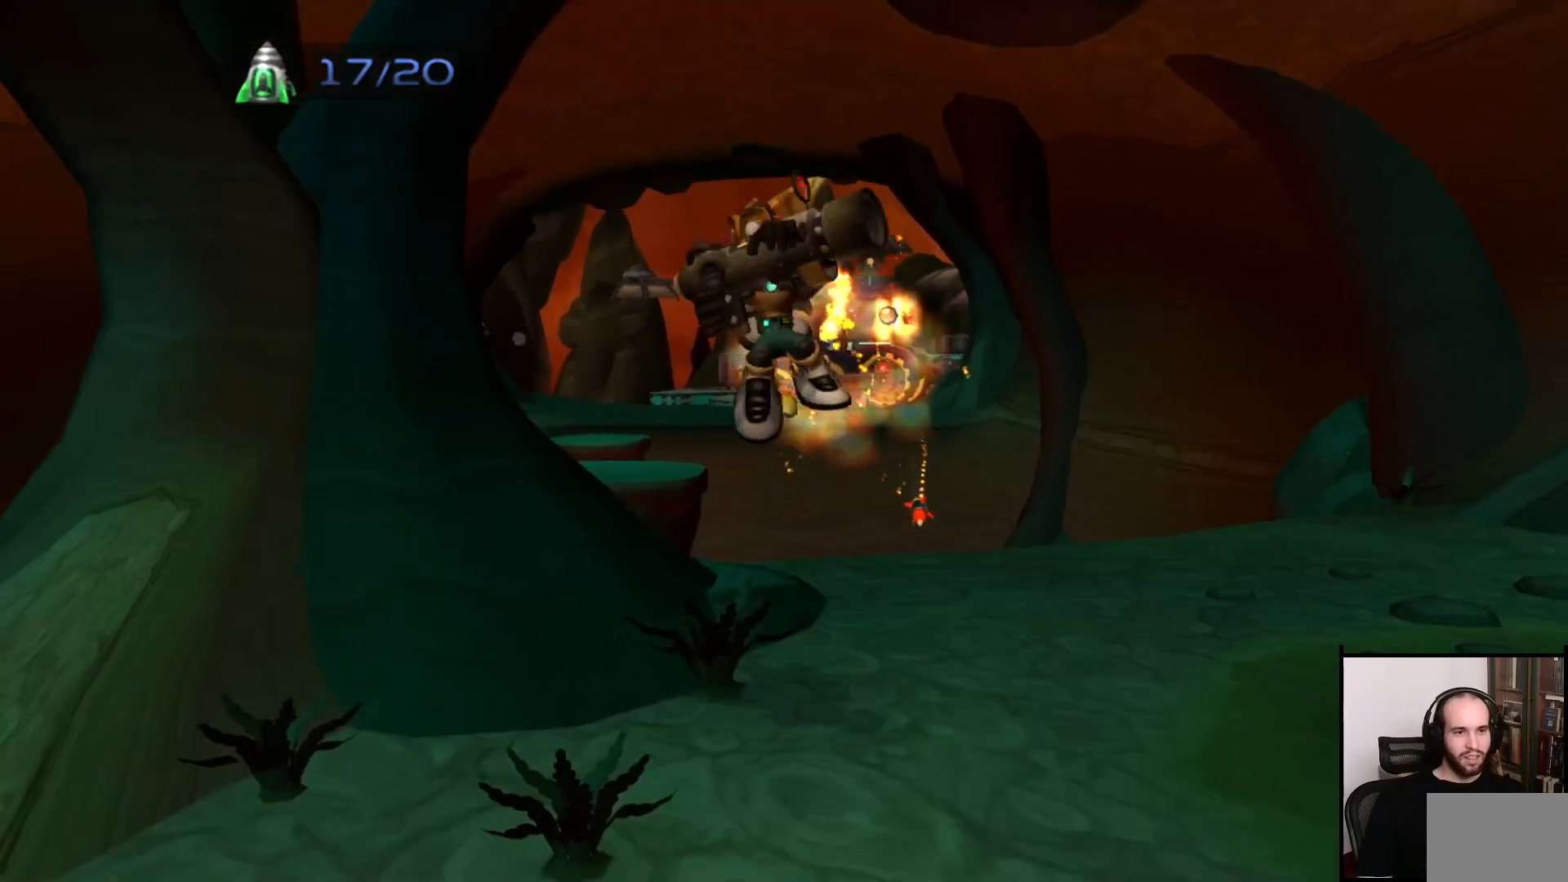
{"buttons": [], "left_stick": "left", "right_stick": "right", "events": [[67, "left_stick", "down-left"], [183, "left_stick", "left"], [450, "right_stick", "right"]]}